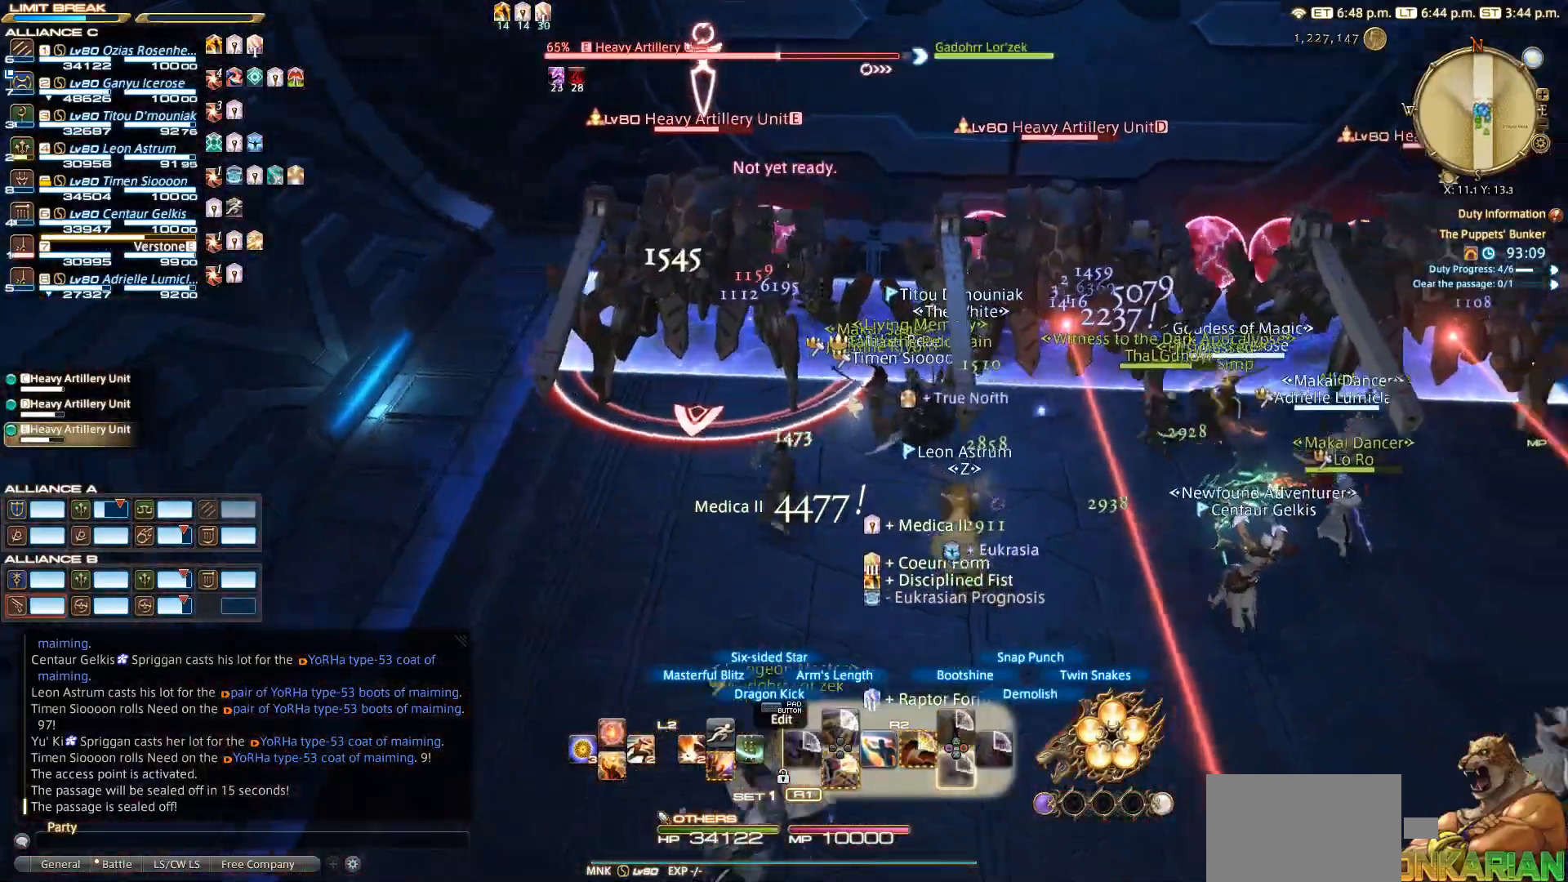
Gameplay with a controller (PlayStation layout); each line is a JSON object with the inputs held at the frame after it (dt_ms = milliseconds from this image to that frame). "events" lists button and stick changes between this image and that frame as [ms after this image, input, new state], when the widget could be followed in between. Not read: L2 R3.
{"dt_ms": 500, "buttons": ["R2"], "left_stick": "center", "right_stick": "center", "events": [[233, "left_stick", "left"], [317, "left_stick", "center"], [333, "right_stick", "center"], [400, "SQUARE", "down"], [483, "SQUARE", "up"]]}
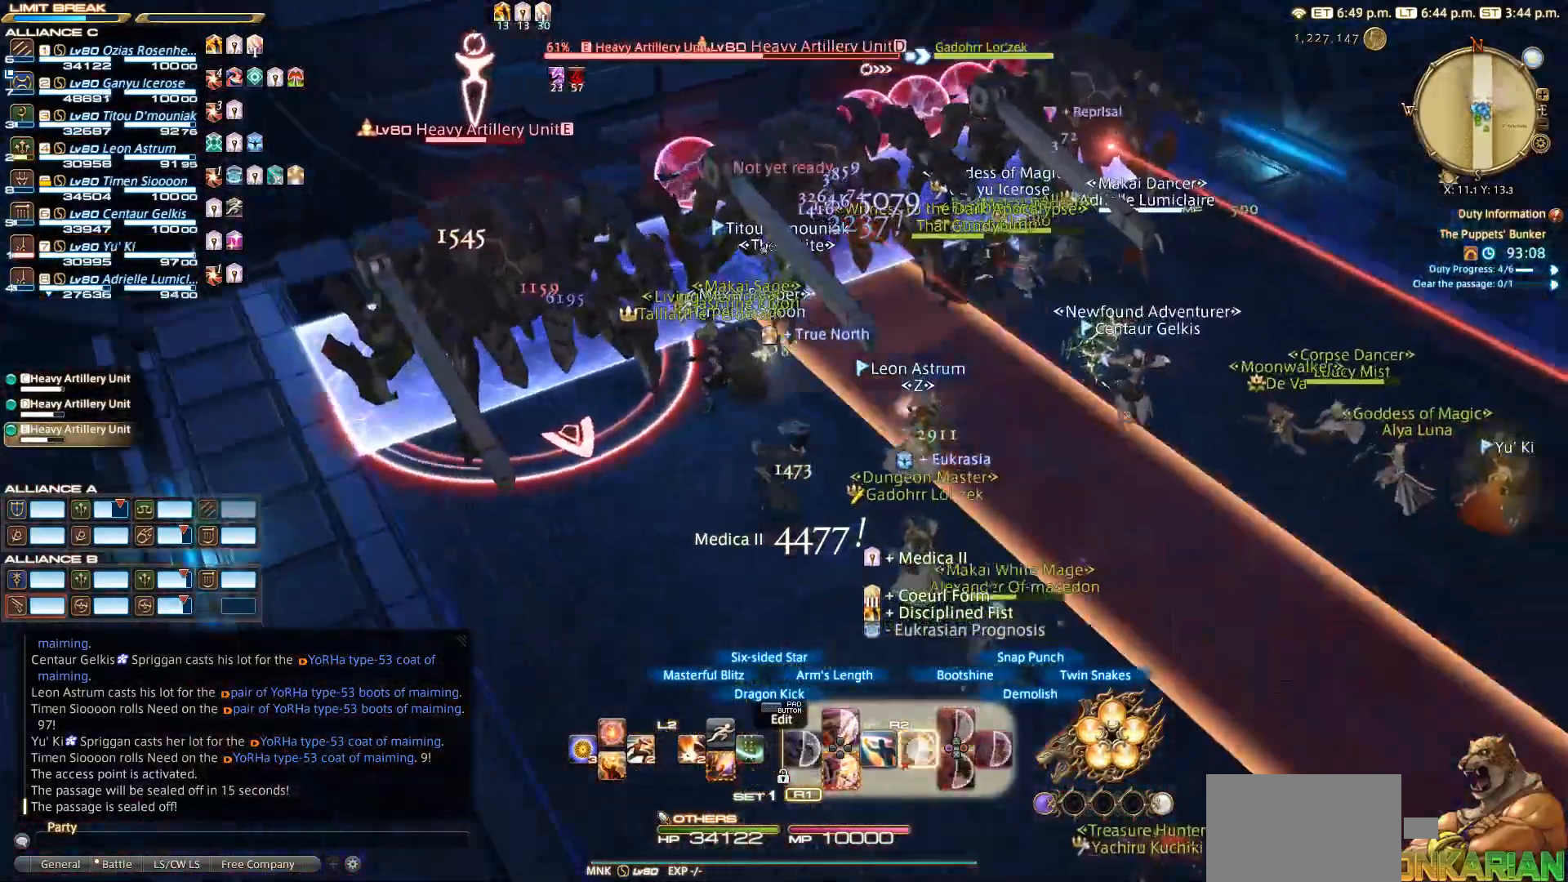
{"dt_ms": 500, "buttons": ["SQUARE", "R2"], "left_stick": "left", "right_stick": "center", "events": [[17, "left_stick", "up-left"], [100, "left_stick", "center"], [183, "SQUARE", "down"], [217, "left_stick", "left"], [233, "SQUARE", "up"], [333, "SQUARE", "down"], [333, "left_stick", "center"], [383, "SQUARE", "up"], [433, "left_stick", "left"], [483, "SQUARE", "down"]]}
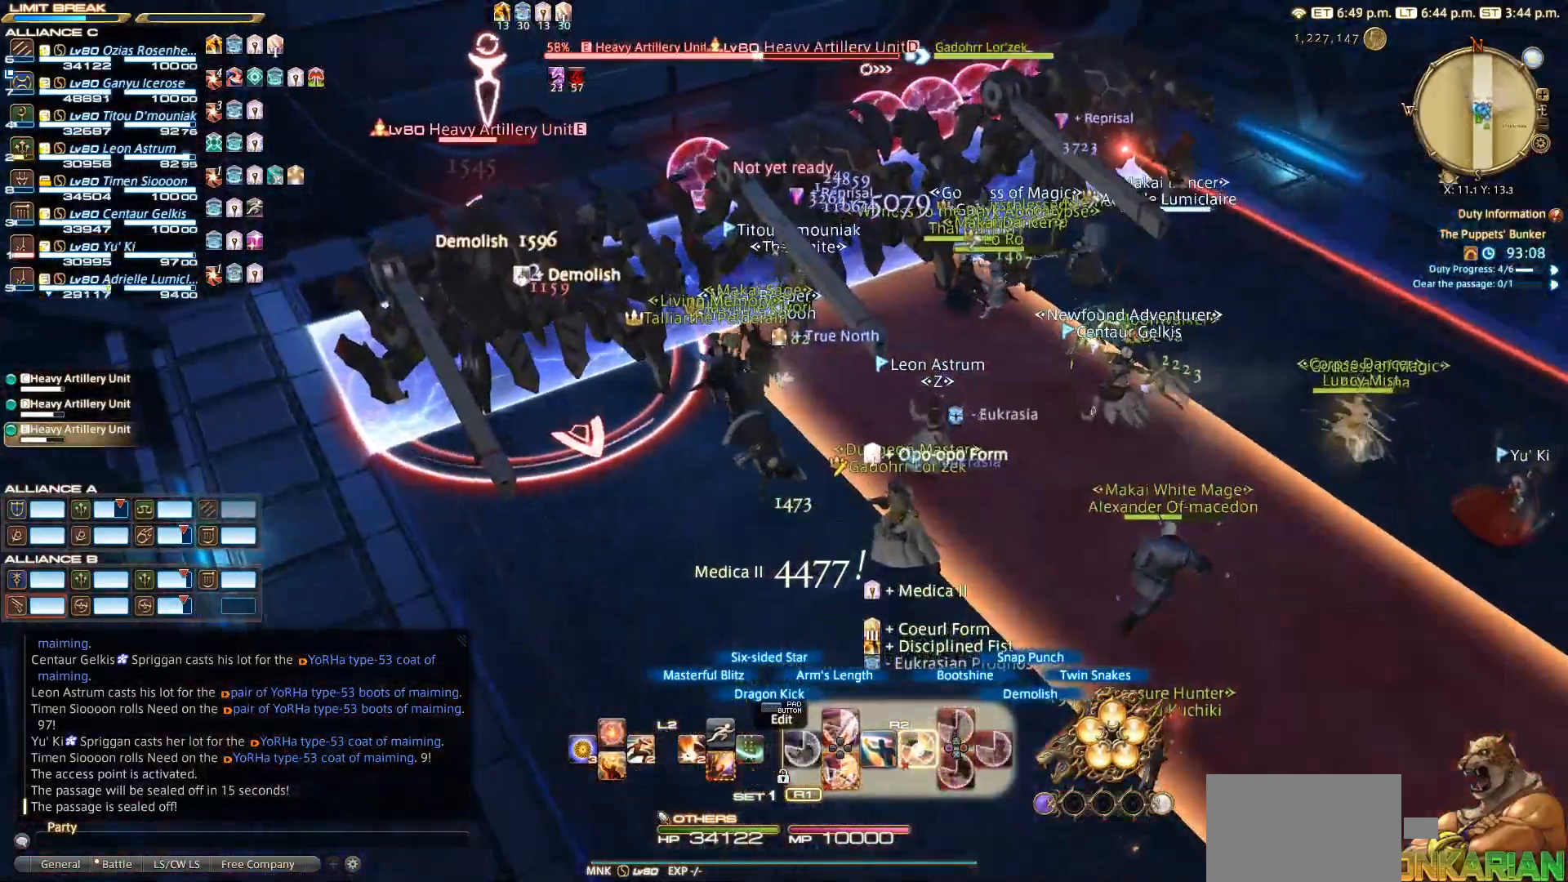
{"dt_ms": 500, "buttons": ["R2"], "left_stick": "center", "right_stick": "center", "events": [[33, "SQUARE", "up"], [33, "left_stick", "center"], [100, "SQUARE", "down"], [233, "SQUARE", "up"], [333, "left_stick", "left"], [400, "SQUARE", "down"], [450, "left_stick", "center"], [483, "SQUARE", "up"]]}
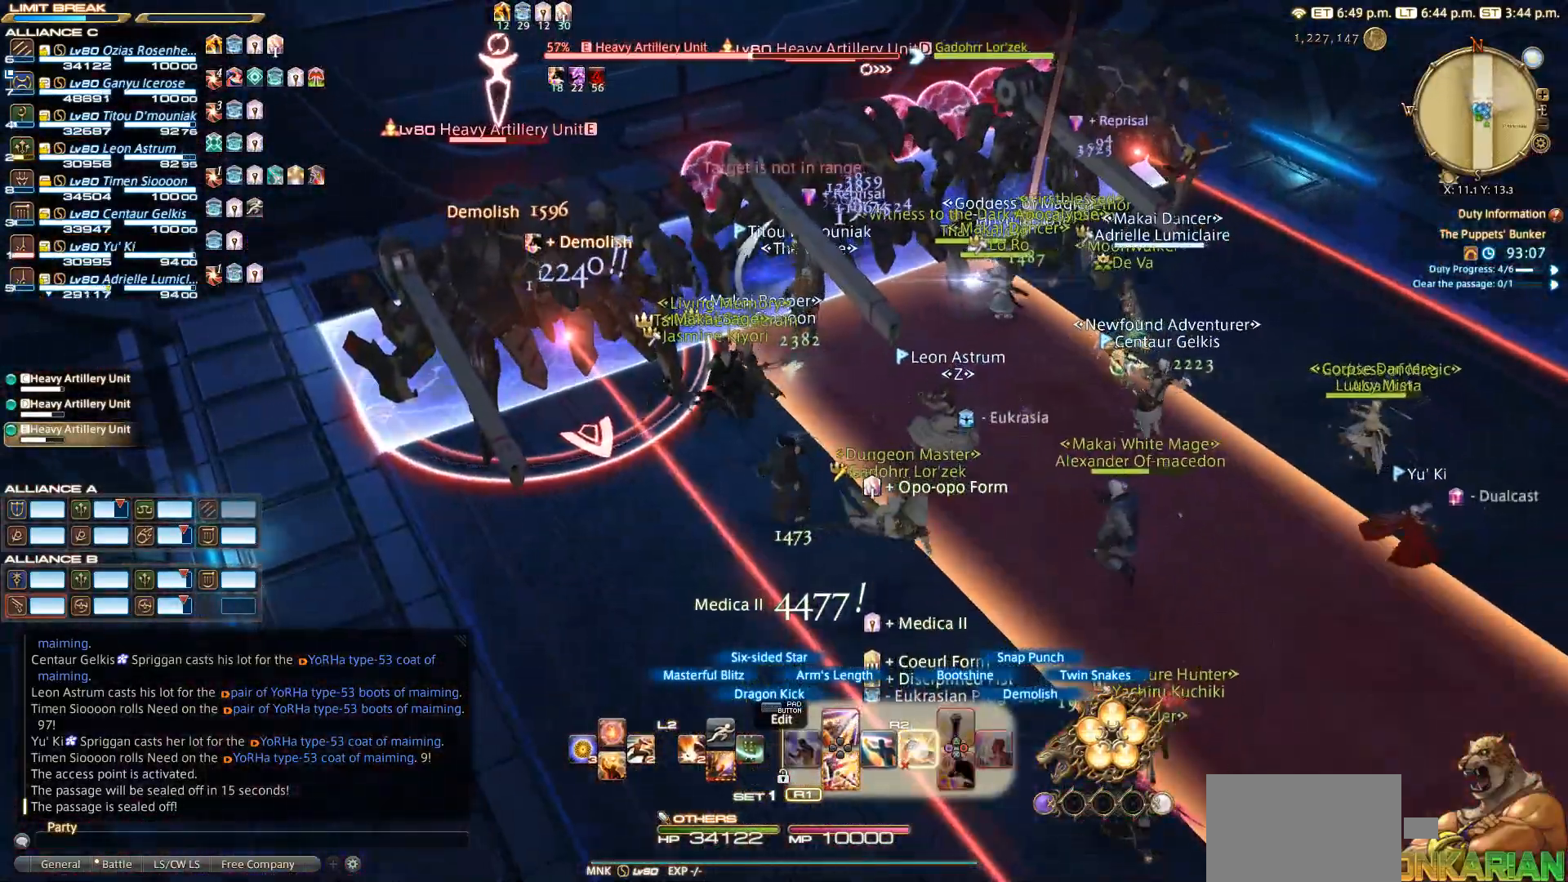
{"dt_ms": 500, "buttons": ["R2"], "left_stick": "up-left", "right_stick": "center", "events": [[233, "SQUARE", "down"], [383, "SQUARE", "up"], [383, "left_stick", "up-left"]]}
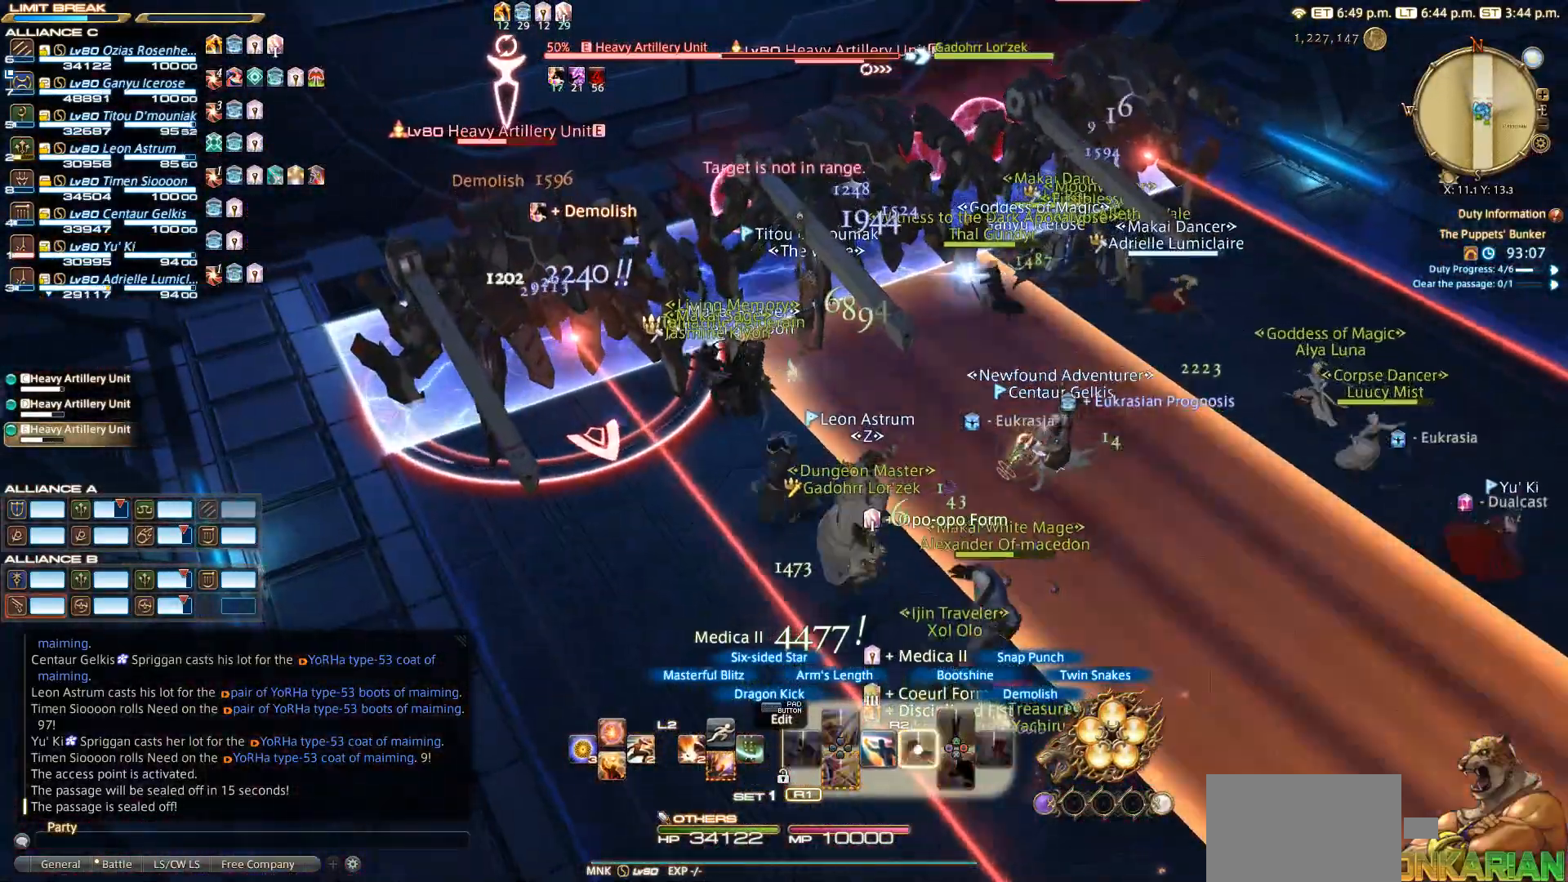
{"dt_ms": 500, "buttons": ["R2"], "left_stick": "center", "right_stick": "center", "events": [[17, "SQUARE", "down"], [133, "left_stick", "center"], [183, "SQUARE", "up"]]}
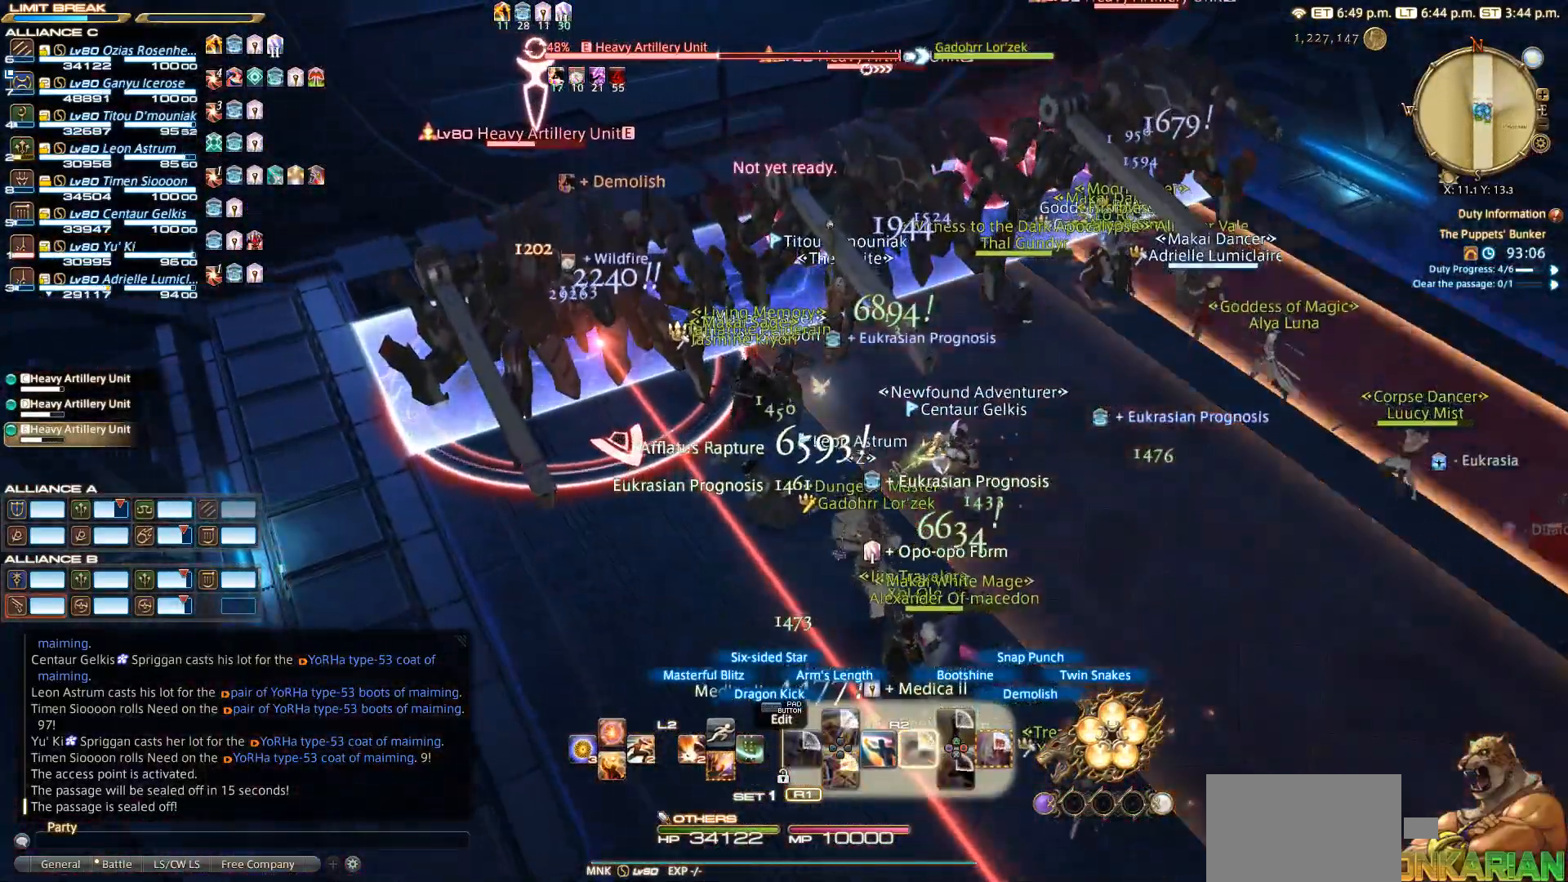
{"dt_ms": 500, "buttons": ["CROSS"], "left_stick": "right", "right_stick": "center", "events": [[117, "left_stick", "down-right"], [167, "R2", "up"], [167, "left_stick", "right"], [433, "CROSS", "down"]]}
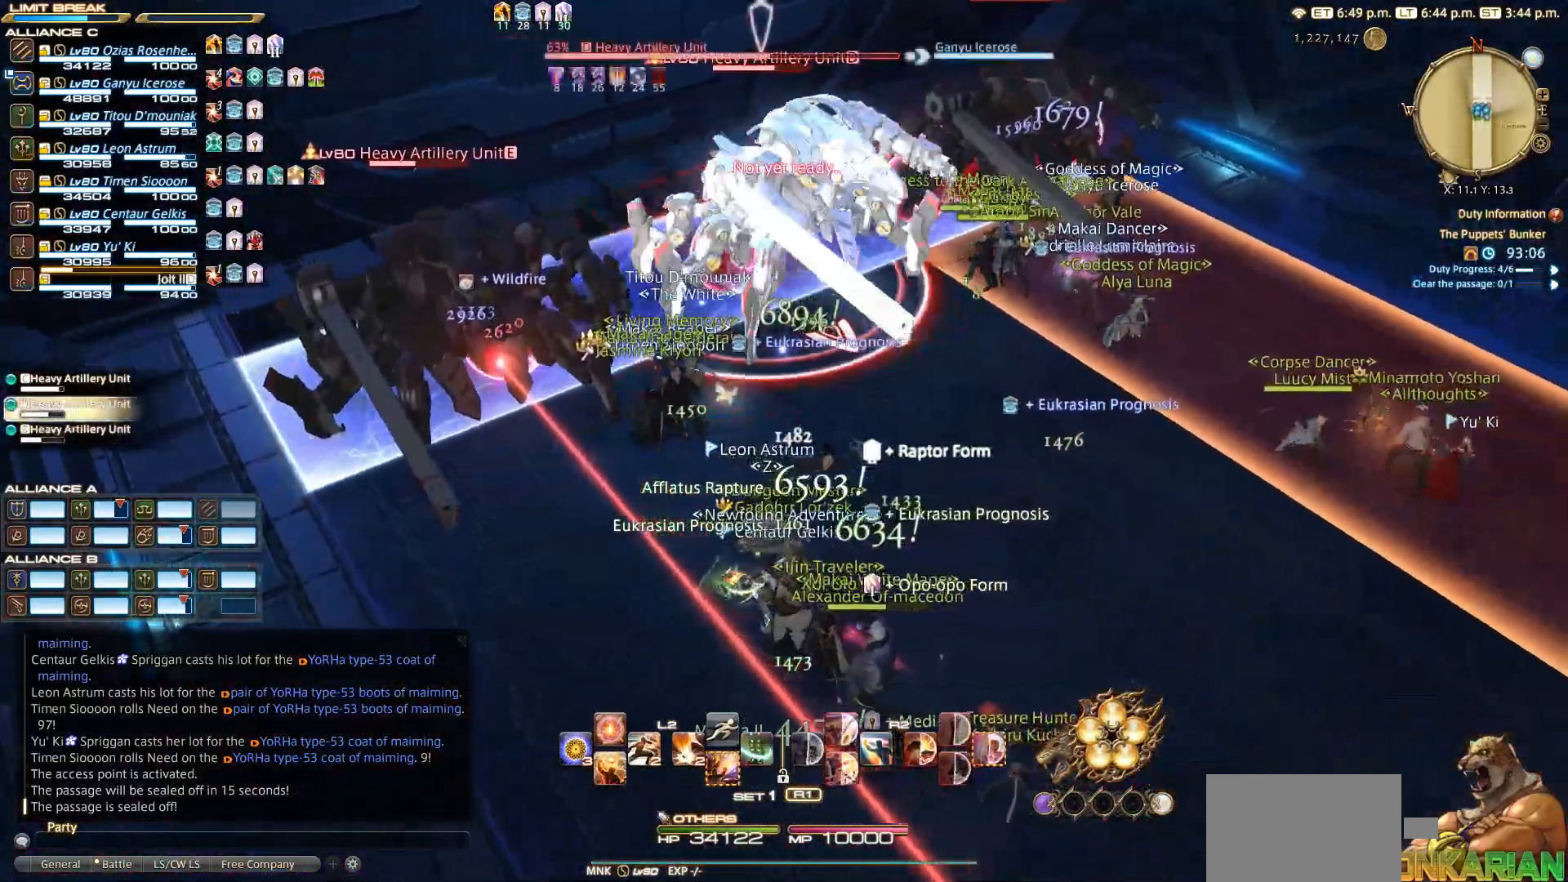
{"dt_ms": 500, "buttons": ["R2"], "left_stick": "right", "right_stick": "center", "events": [[17, "CROSS", "up"], [133, "right_stick", "left"], [383, "R2", "down"], [467, "right_stick", "center"]]}
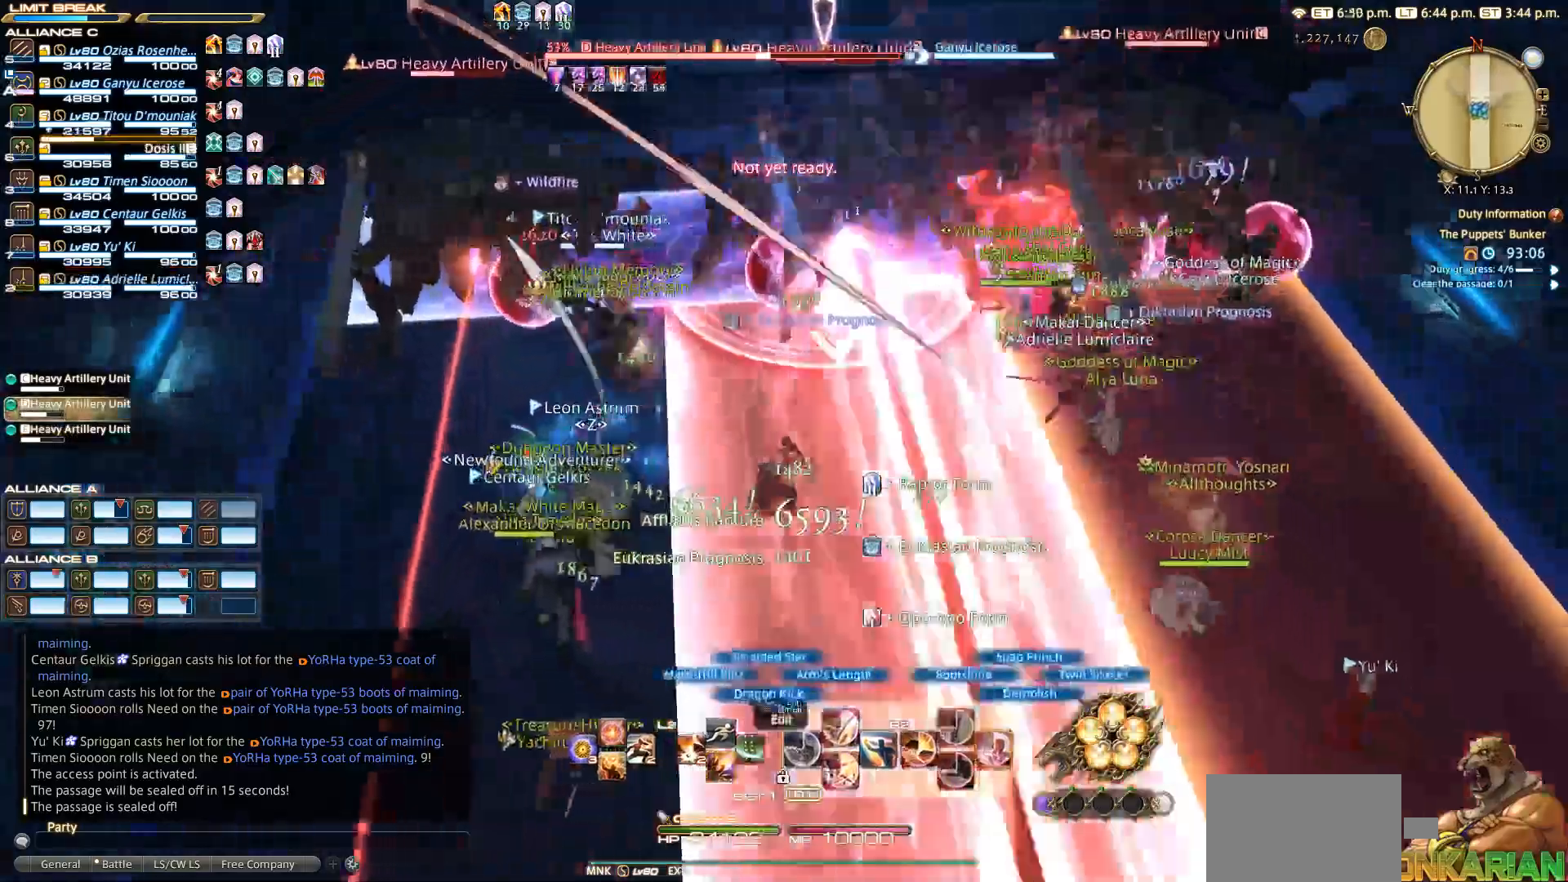
{"dt_ms": 500, "buttons": ["CIRCLE", "R2"], "left_stick": "right", "right_stick": "center", "events": [[67, "CIRCLE", "down"], [150, "CIRCLE", "up"], [217, "CIRCLE", "down"]]}
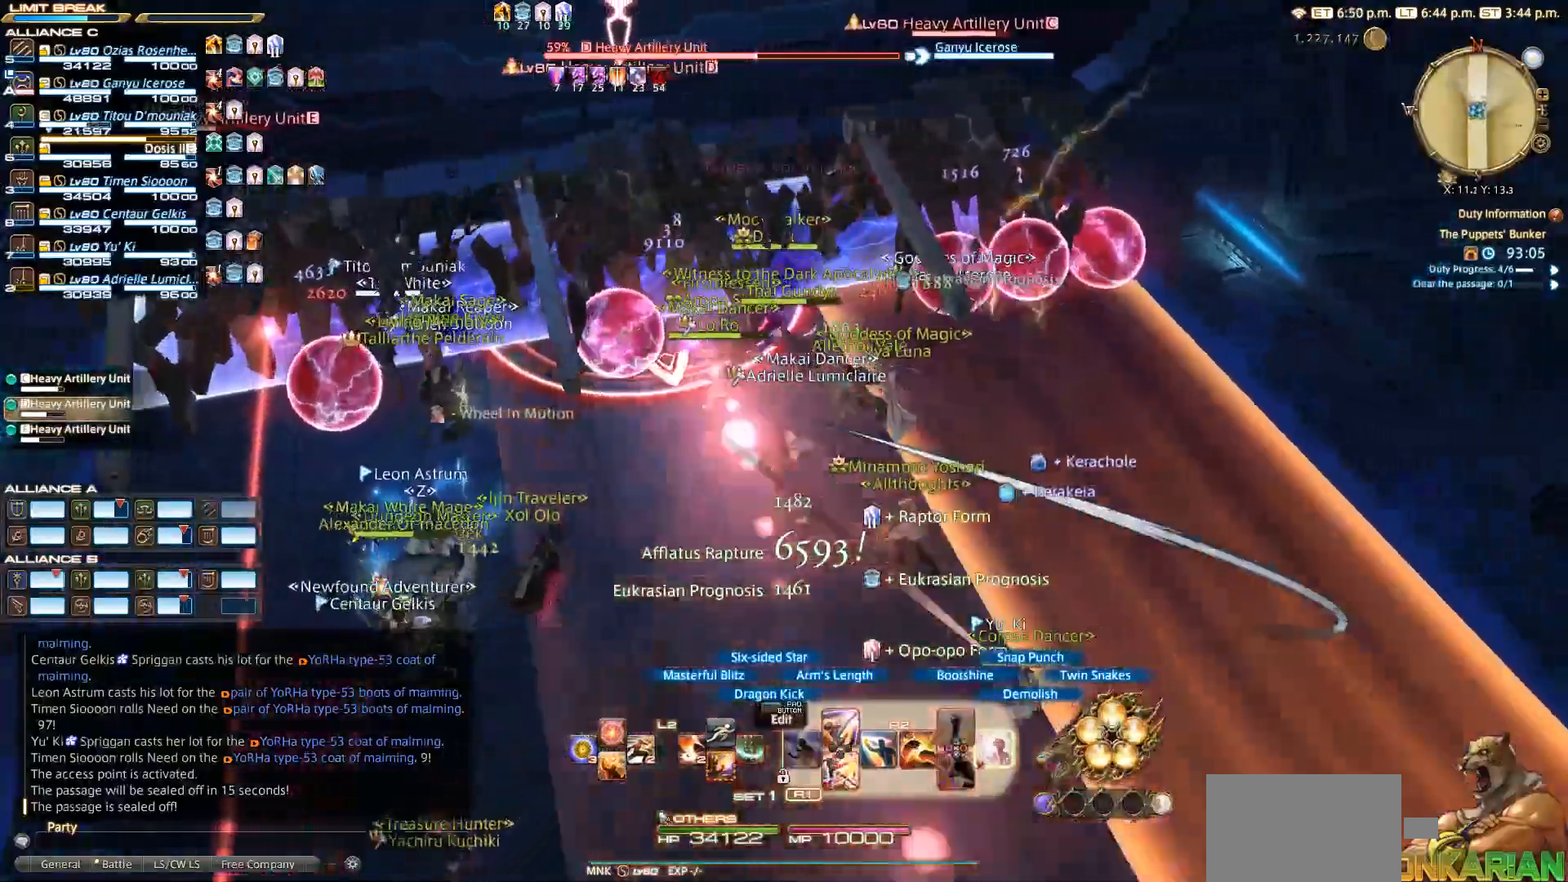
{"dt_ms": 500, "buttons": ["R2"], "left_stick": "up-right", "right_stick": "center", "events": [[67, "left_stick", "up"], [133, "left_stick", "center"], [200, "CIRCLE", "up"], [500, "left_stick", "up-right"]]}
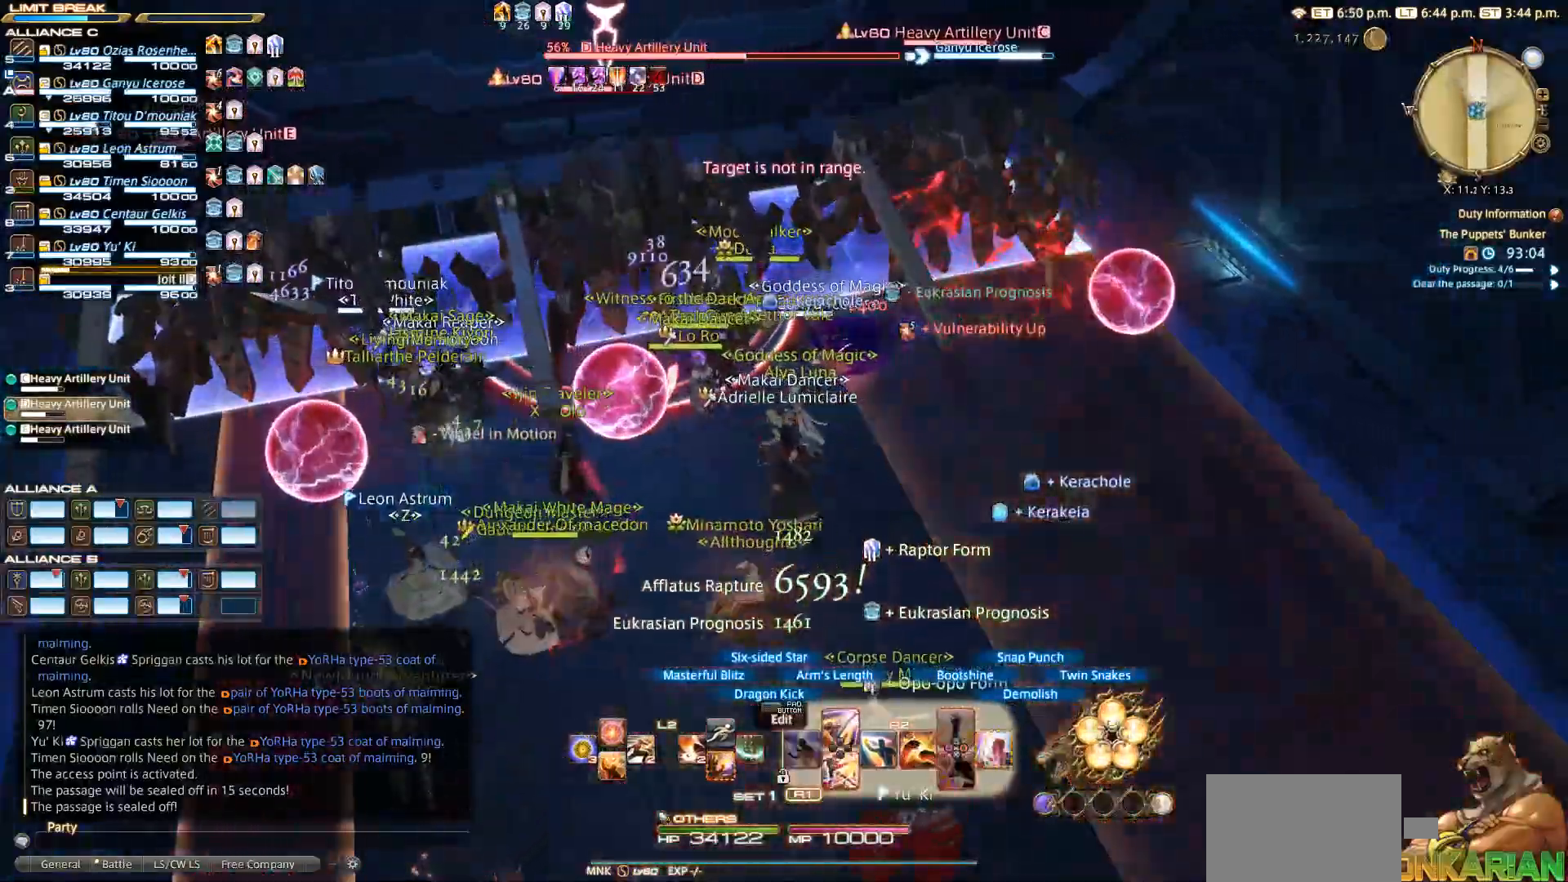
{"dt_ms": 500, "buttons": ["CIRCLE", "R2"], "left_stick": "center", "right_stick": "center", "events": [[150, "CIRCLE", "down"], [217, "left_stick", "up"], [267, "CIRCLE", "up"], [383, "CIRCLE", "down"], [417, "left_stick", "center"]]}
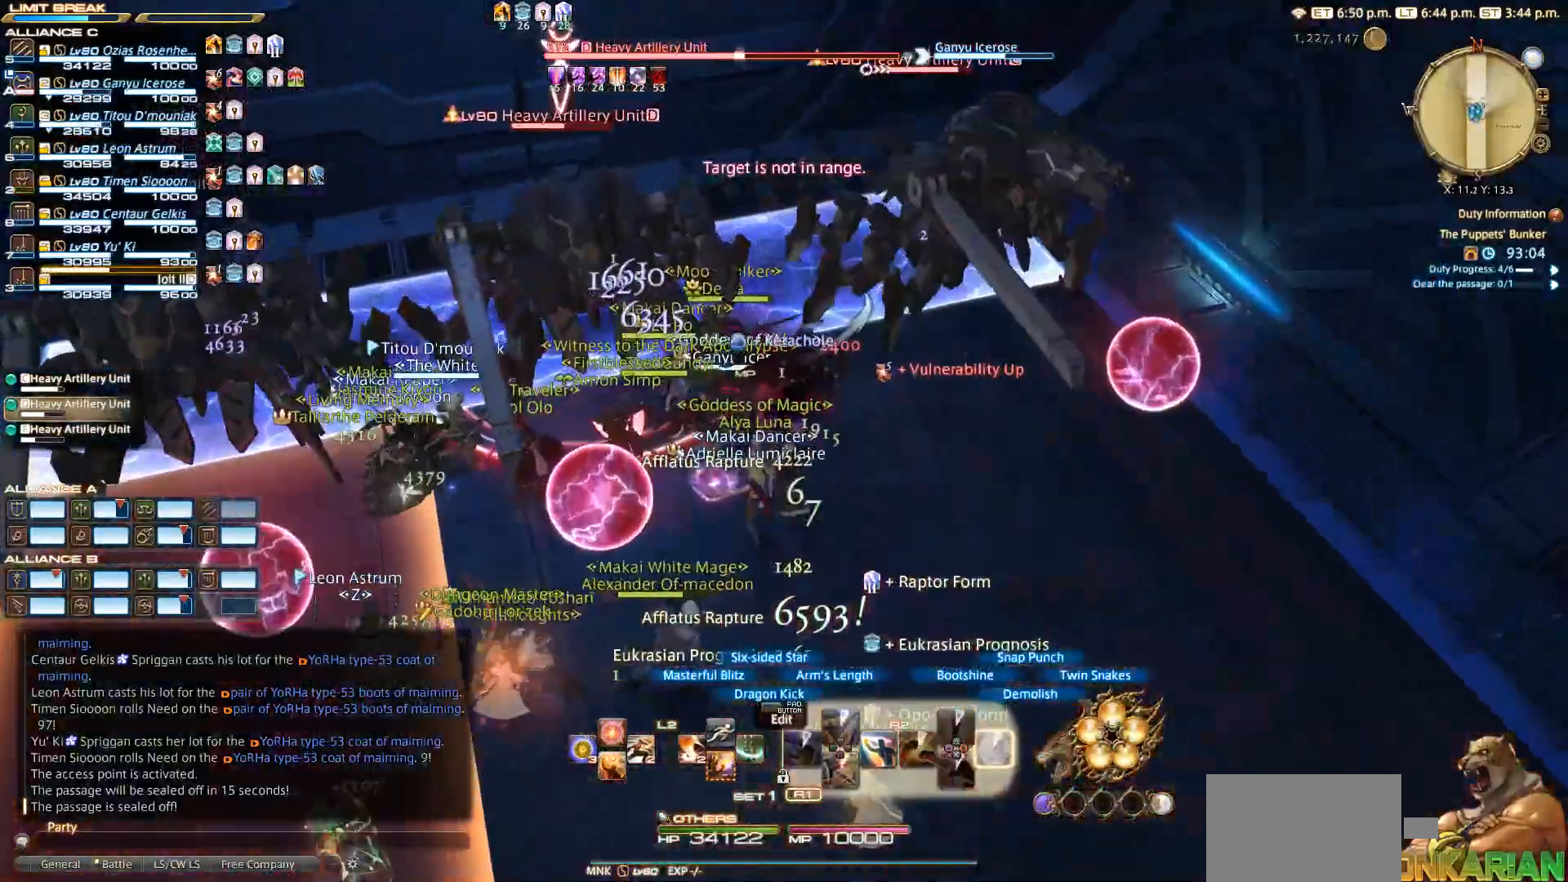
{"dt_ms": 500, "buttons": ["R2"], "left_stick": "up-left", "right_stick": "center", "events": [[150, "CIRCLE", "up"], [183, "left_stick", "up-left"], [217, "right_stick", "left"], [267, "left_stick", "up"], [383, "right_stick", "center"], [467, "left_stick", "up-left"]]}
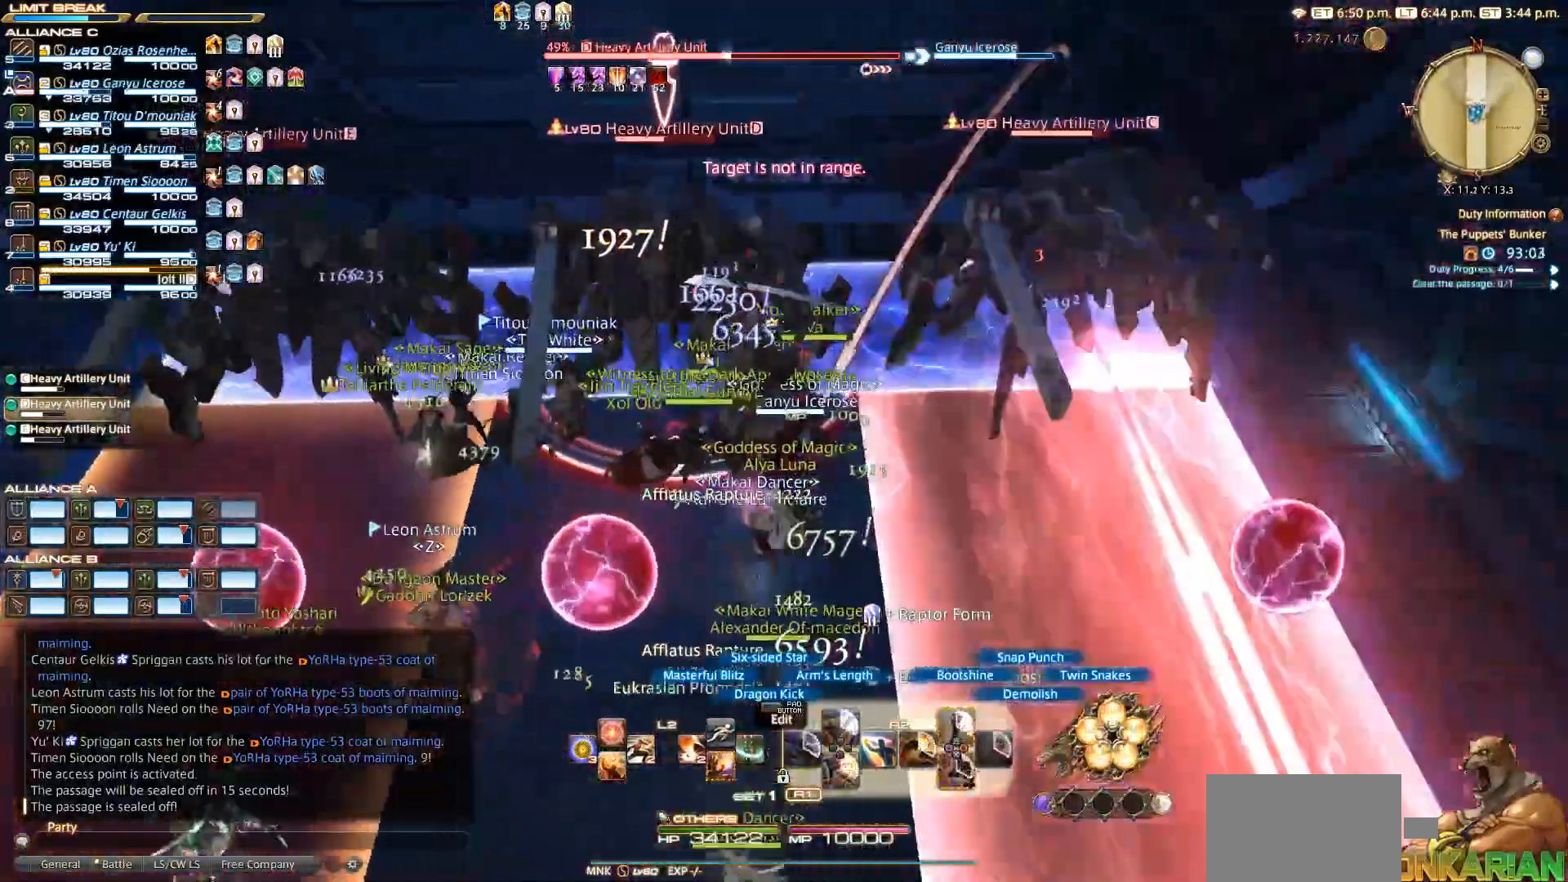
{"dt_ms": 500, "buttons": ["TRIANGLE", "R2"], "left_stick": "left", "right_stick": "center", "events": [[67, "TRIANGLE", "down"], [150, "TRIANGLE", "up"], [217, "TRIANGLE", "down"], [350, "R2", "up"], [367, "left_stick", "left"], [417, "R2", "down"]]}
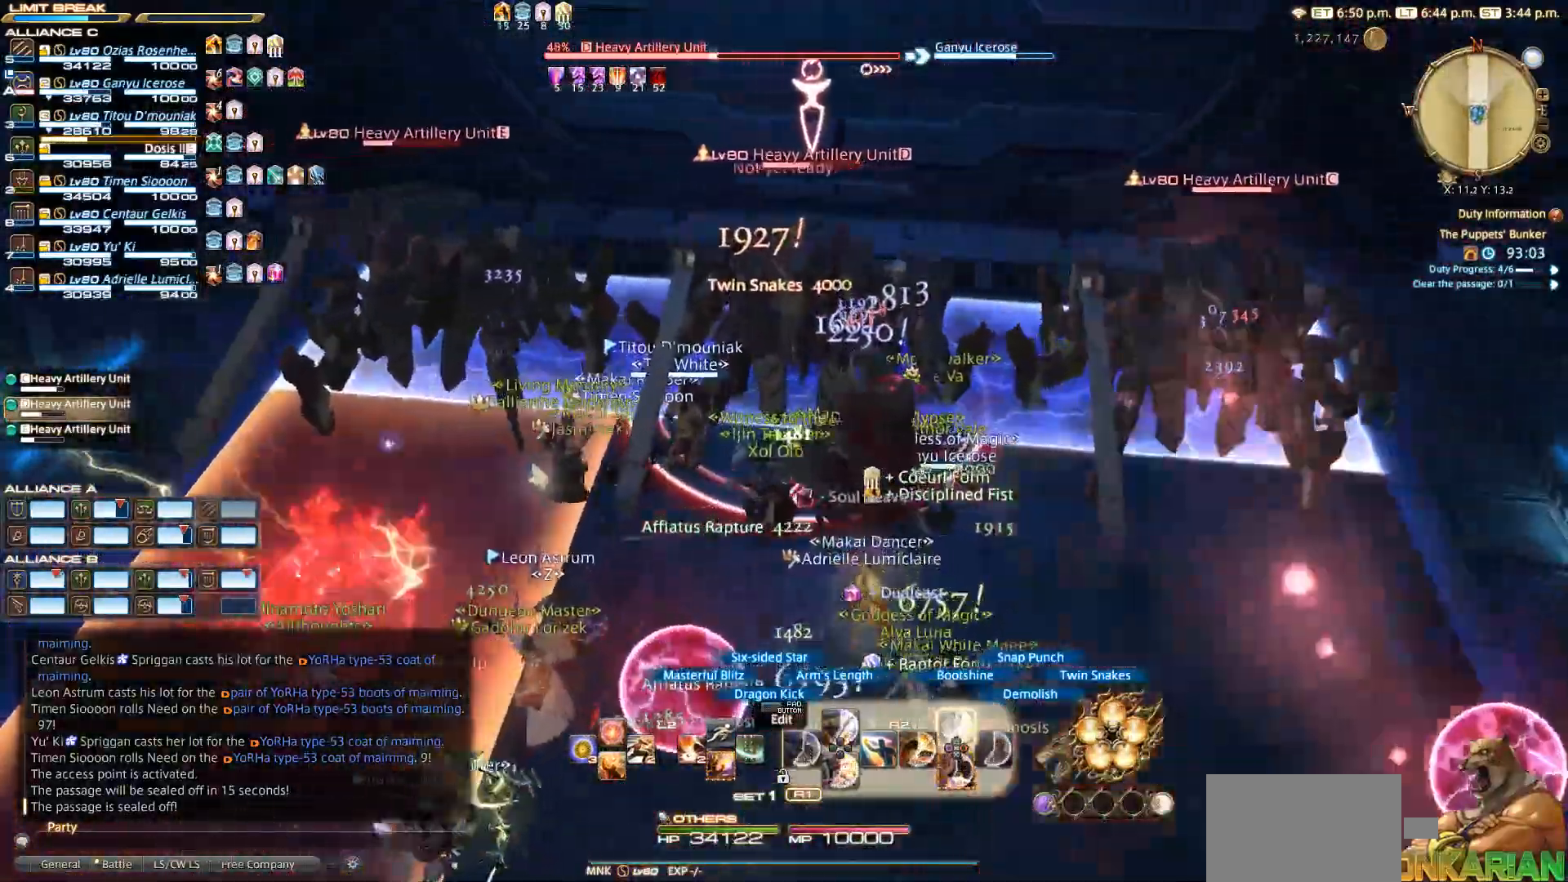
{"dt_ms": 500, "buttons": ["R2"], "left_stick": "down-left", "right_stick": "center", "events": [[183, "TRIANGLE", "up"], [233, "TRIANGLE", "down"], [300, "TRIANGLE", "up"], [350, "TRIANGLE", "down"], [417, "TRIANGLE", "up"], [467, "left_stick", "down-left"]]}
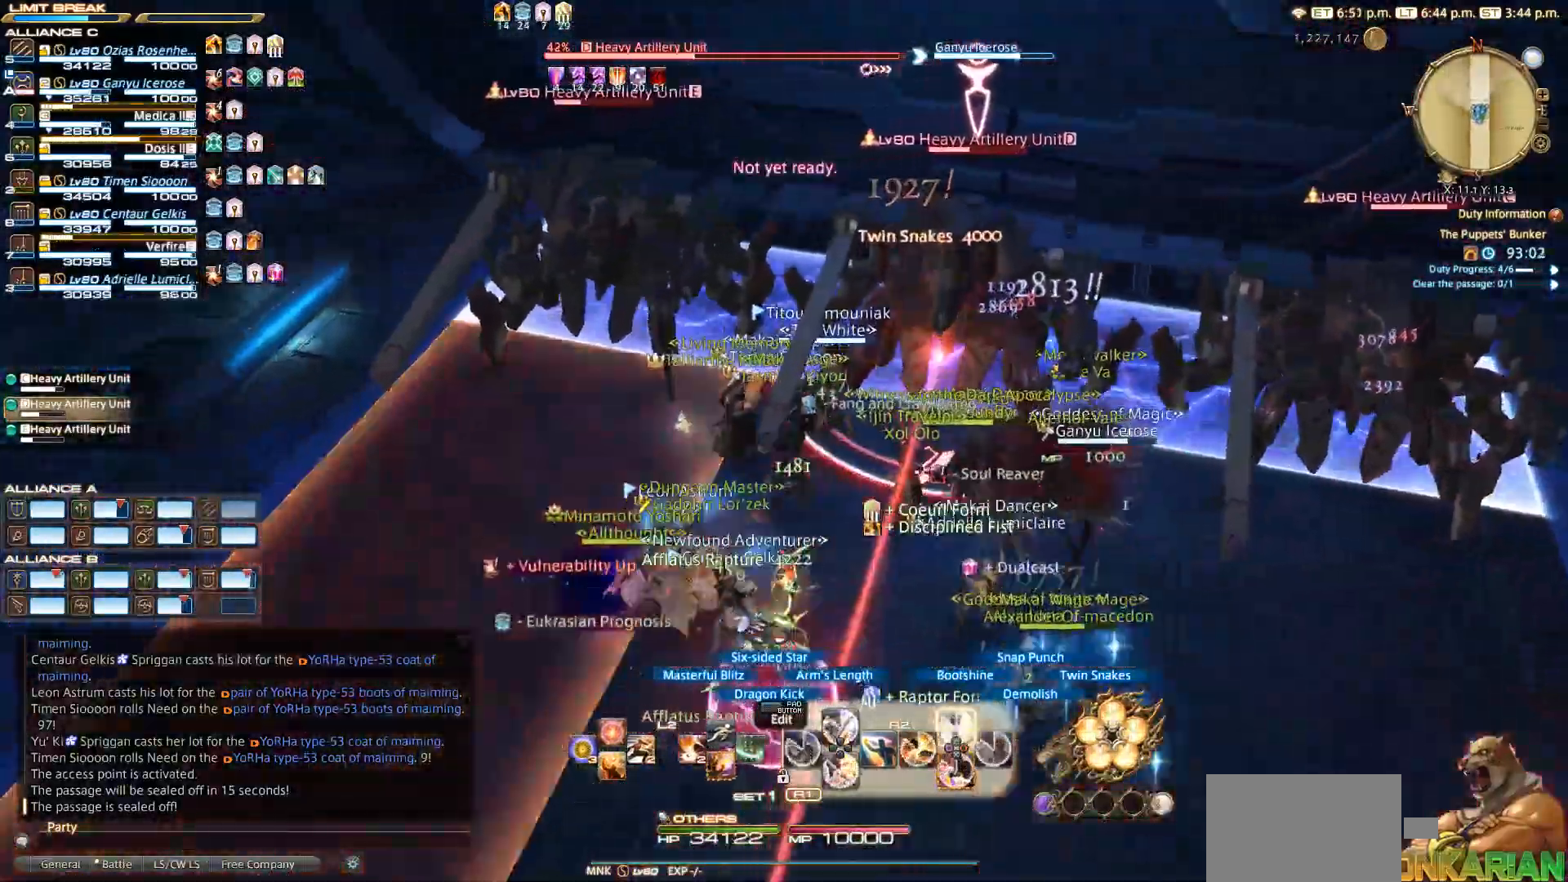
{"dt_ms": 500, "buttons": ["TRIANGLE", "R2"], "left_stick": "up-left", "right_stick": "center", "events": [[17, "TRIANGLE", "down"], [100, "TRIANGLE", "up"], [133, "left_stick", "right"], [167, "TRIANGLE", "down"], [217, "left_stick", "center"], [267, "TRIANGLE", "up"], [333, "TRIANGLE", "down"], [417, "TRIANGLE", "up"], [417, "left_stick", "up-left"], [450, "TRIANGLE", "down"]]}
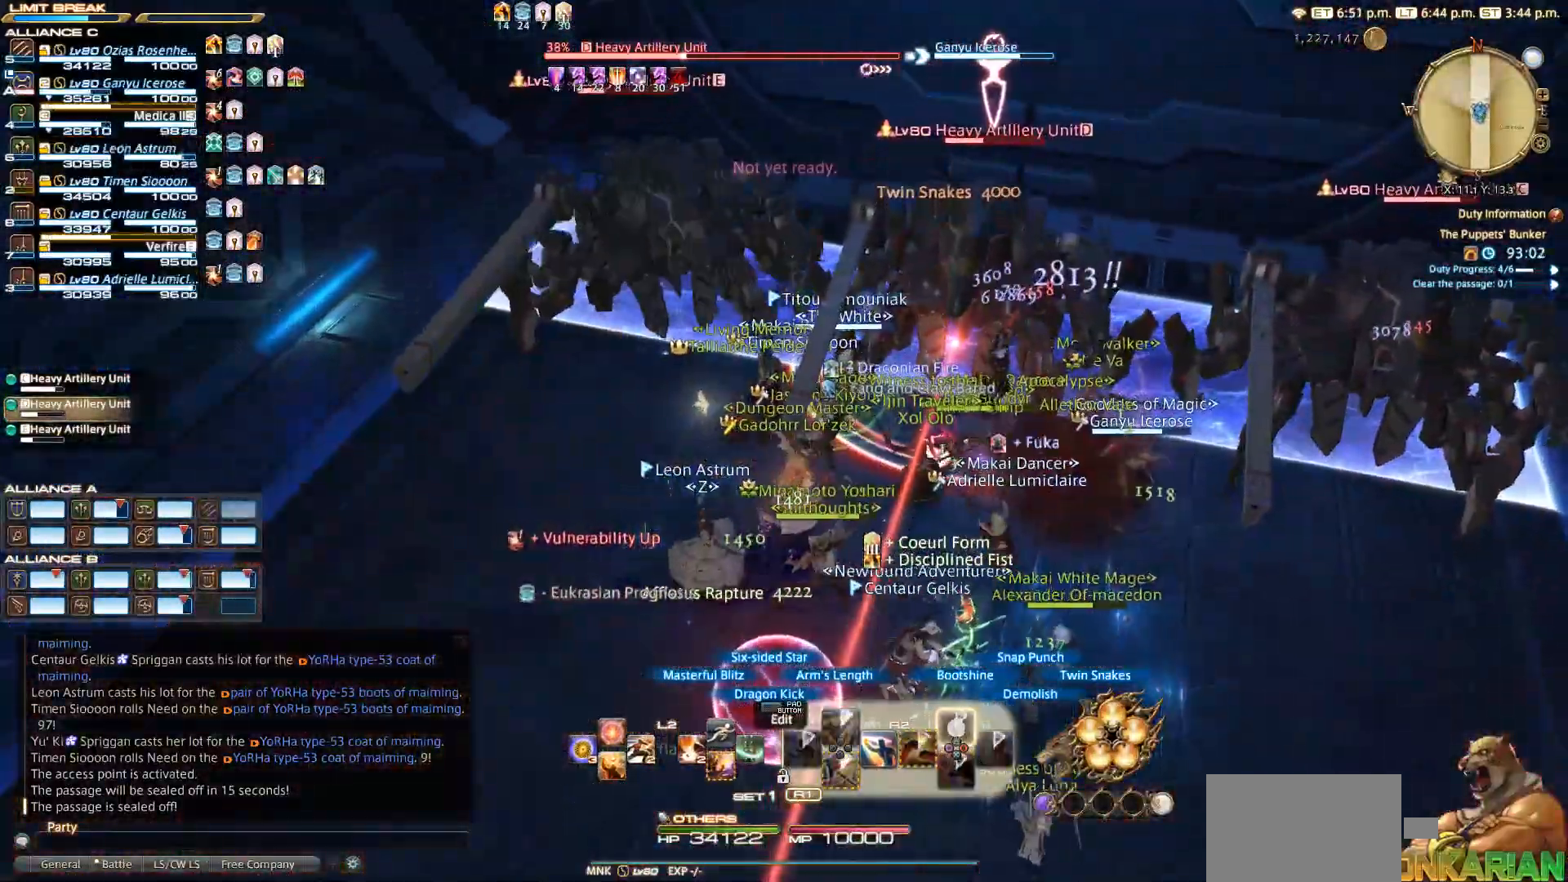
{"dt_ms": 500, "buttons": ["CIRCLE"], "left_stick": "up-left", "right_stick": "center", "events": [[17, "TRIANGLE", "up"], [100, "R2", "up"], [333, "right_stick", "right"], [400, "right_stick", "center"], [467, "CIRCLE", "down"]]}
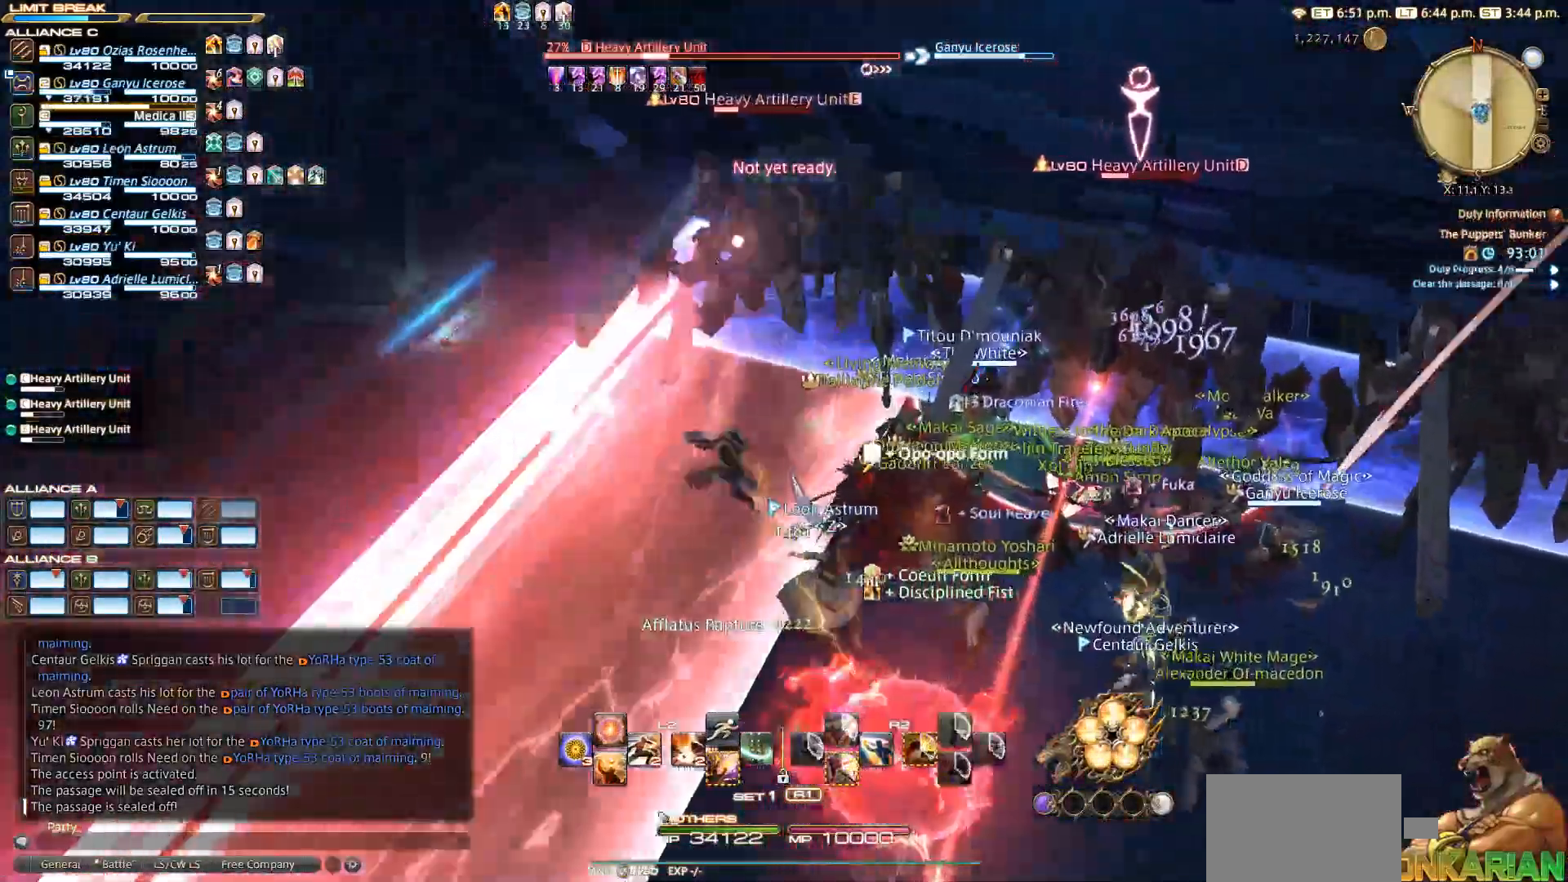
{"dt_ms": 500, "buttons": ["SQUARE", "R2"], "left_stick": "down", "right_stick": "center", "events": [[83, "CROSS", "down"], [117, "CROSS", "up"], [267, "R2", "down"], [267, "SQUARE", "down"], [333, "CIRCLE", "up"], [383, "SQUARE", "up"], [383, "left_stick", "down"], [467, "SQUARE", "down"]]}
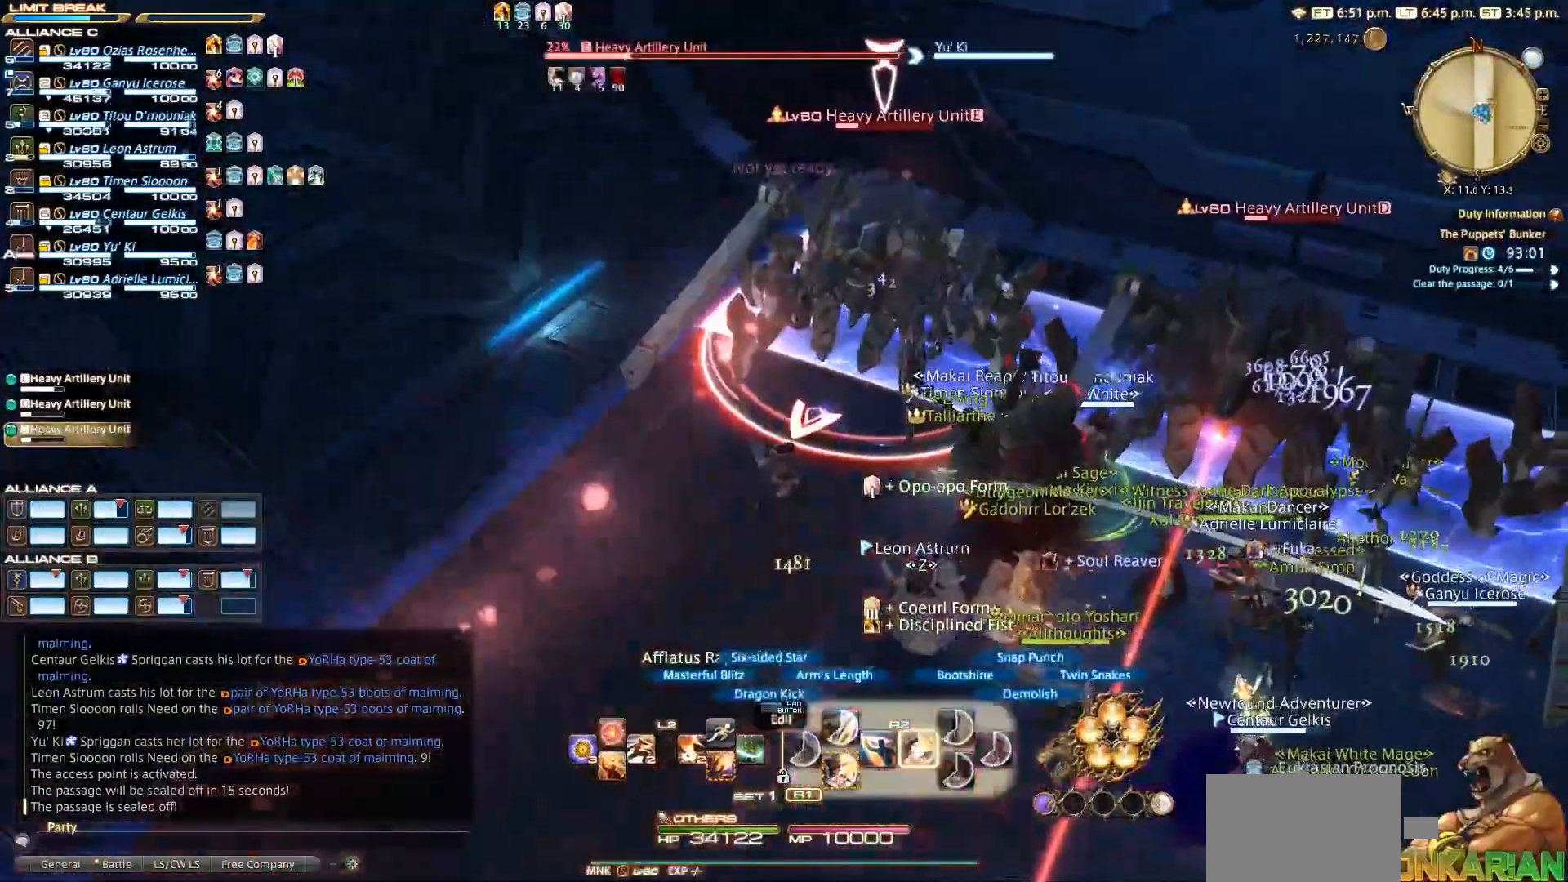
{"dt_ms": 500, "buttons": ["SQUARE", "R2"], "left_stick": "center", "right_stick": "center", "events": [[33, "left_stick", "right"], [50, "SQUARE", "up"], [117, "SQUARE", "down"], [167, "SQUARE", "up"], [167, "left_stick", "center"], [217, "SQUARE", "down"], [300, "SQUARE", "up"], [417, "SQUARE", "down"]]}
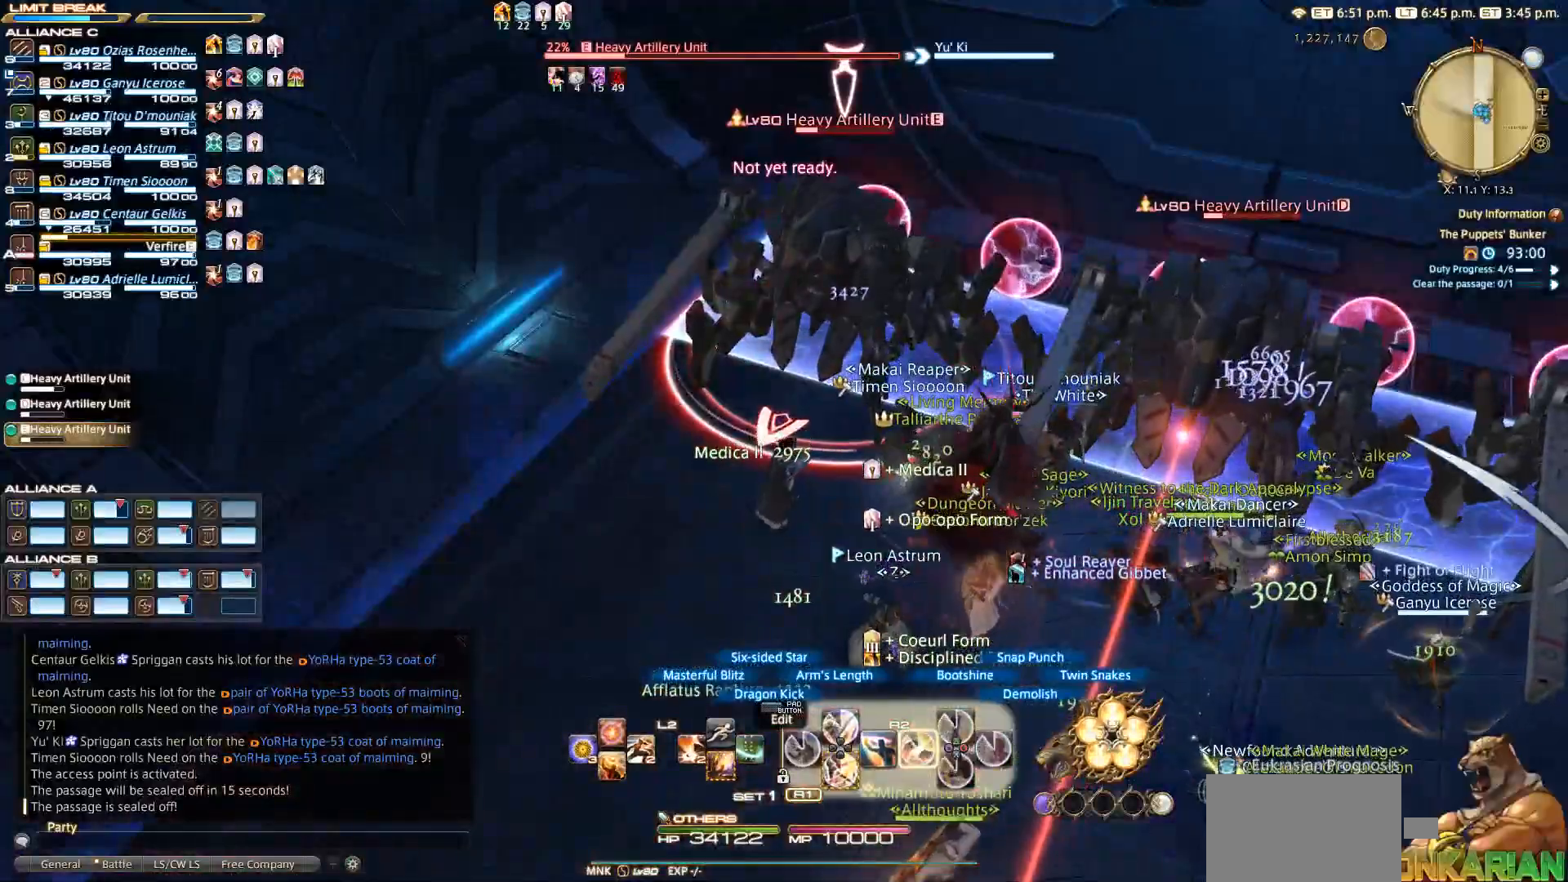
{"dt_ms": 500, "buttons": [], "left_stick": "down", "right_stick": "center", "events": [[83, "SQUARE", "up"], [133, "SQUARE", "down"], [167, "left_stick", "right"], [183, "SQUARE", "up"], [283, "R2", "up"], [333, "left_stick", "down-right"], [467, "left_stick", "down"]]}
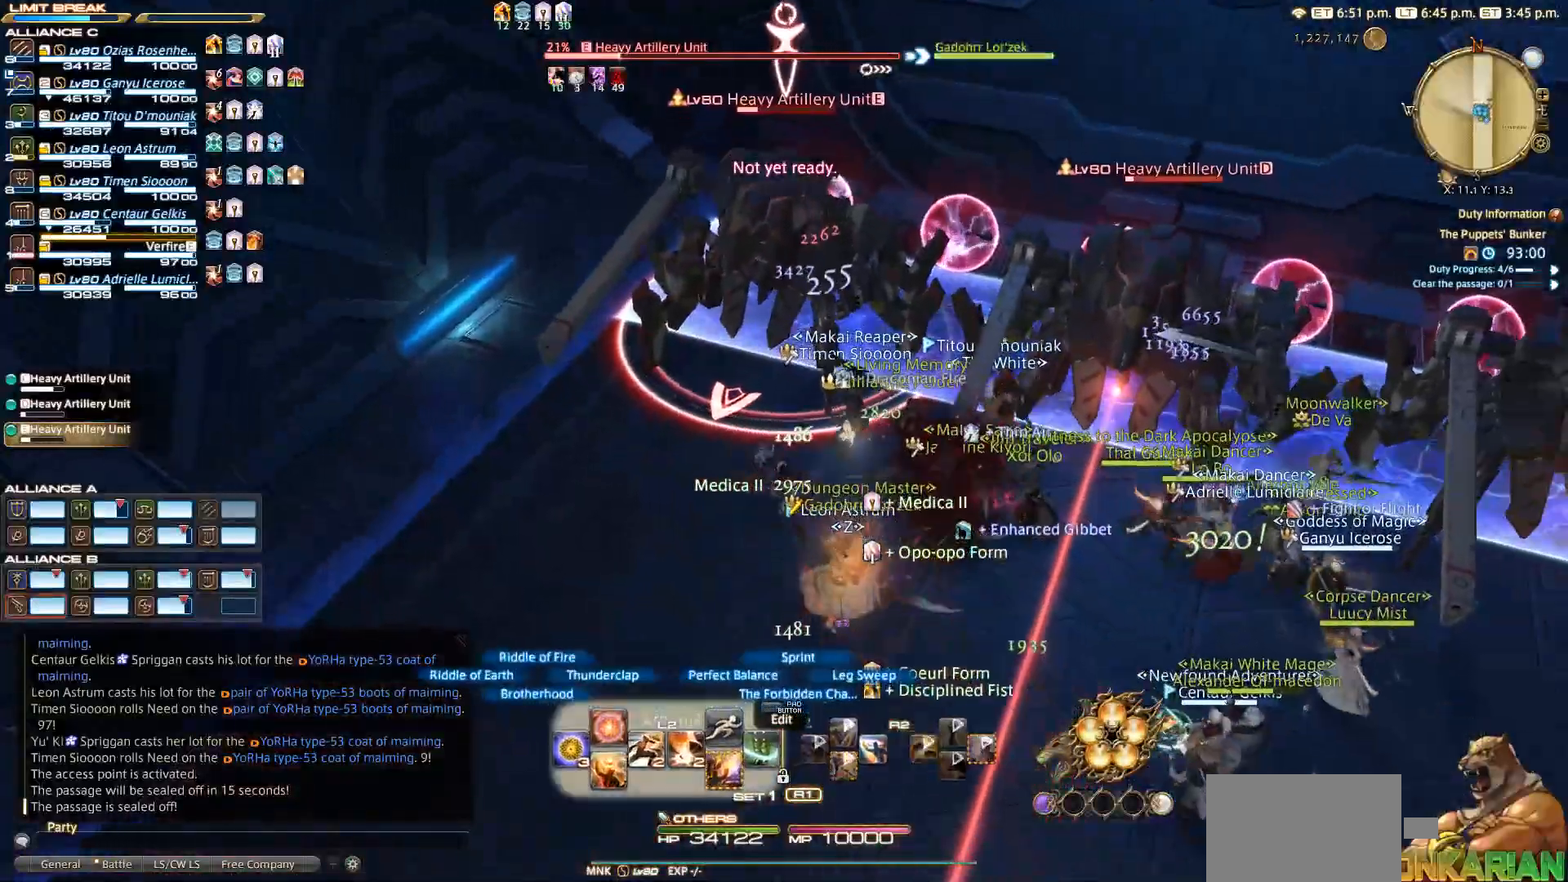
{"dt_ms": 500, "buttons": [], "left_stick": "left", "right_stick": "center", "events": [[133, "left_stick", "left"], [233, "CROSS", "down"], [283, "left_stick", "up"], [300, "CROSS", "up"], [417, "left_stick", "left"]]}
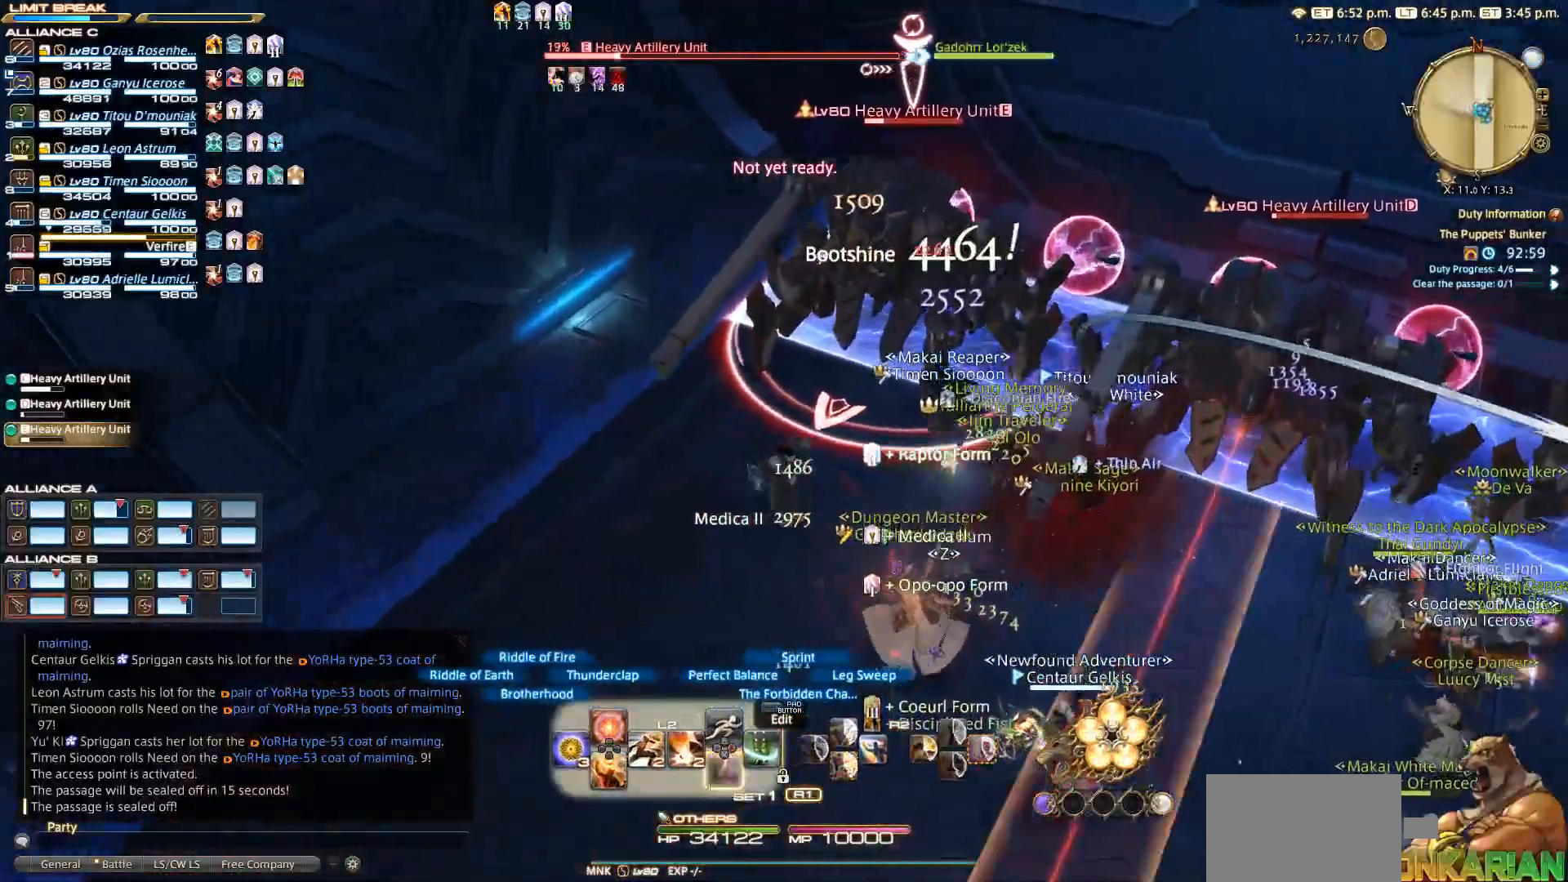
{"dt_ms": 500, "buttons": ["R2"], "left_stick": "down-left", "right_stick": "center", "events": [[67, "left_stick", "down"], [67, "right_stick", "right"], [183, "left_stick", "up-right"], [267, "R2", "down"], [367, "right_stick", "center"], [400, "left_stick", "down-right"], [500, "left_stick", "down-left"]]}
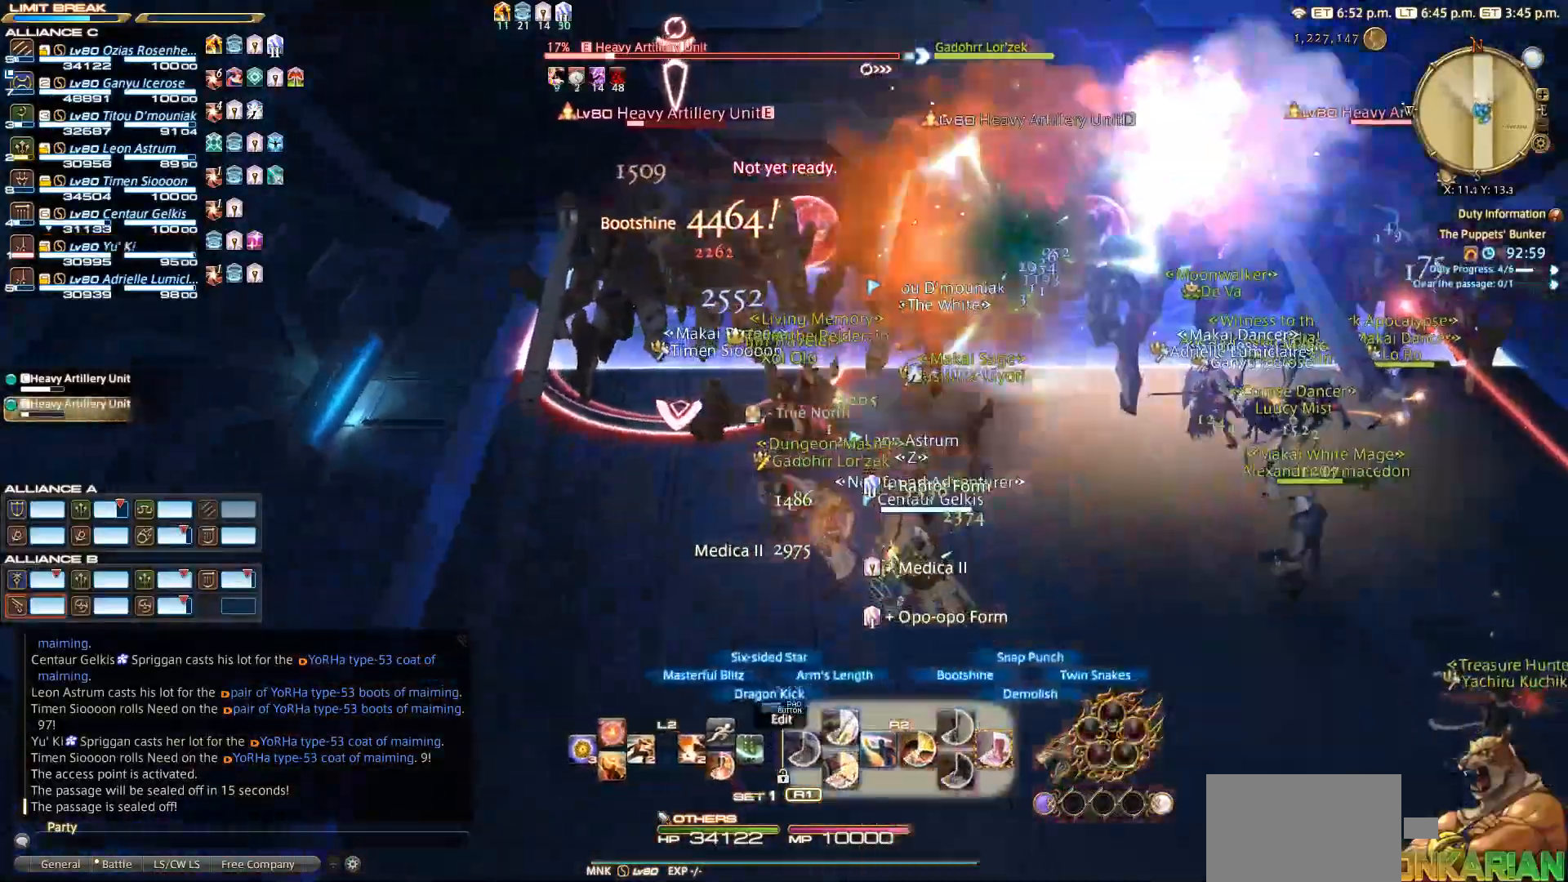
{"dt_ms": 500, "buttons": ["R2"], "left_stick": "center", "right_stick": "center", "events": [[17, "CIRCLE", "down"], [83, "left_stick", "up-left"], [167, "left_stick", "center"], [383, "CIRCLE", "up"]]}
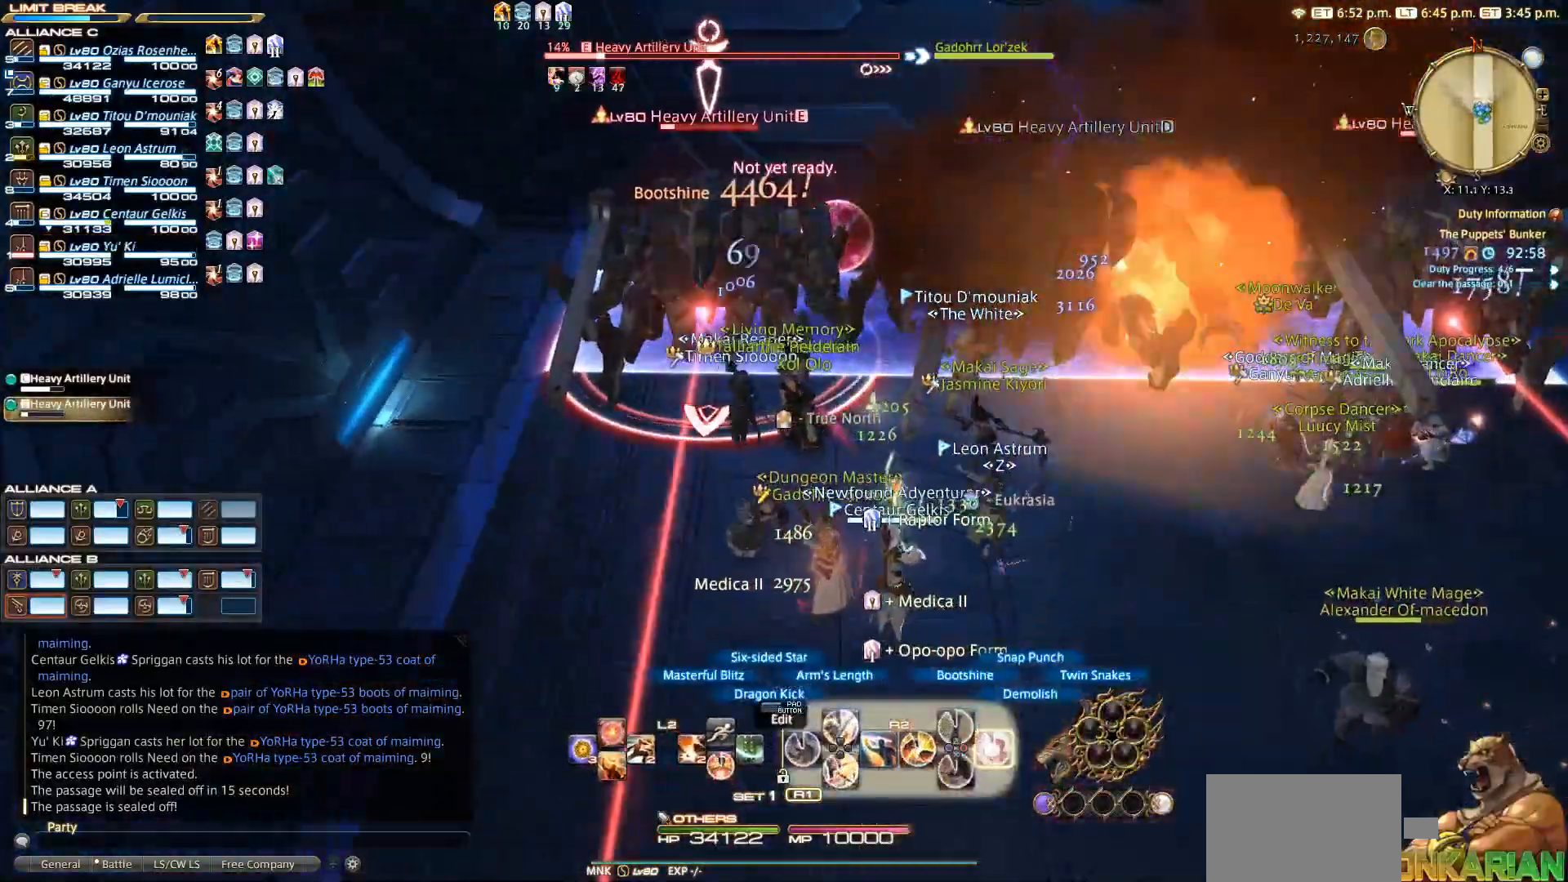
{"dt_ms": 1000, "buttons": ["CIRCLE", "R2"], "left_stick": "right", "right_stick": "left"}
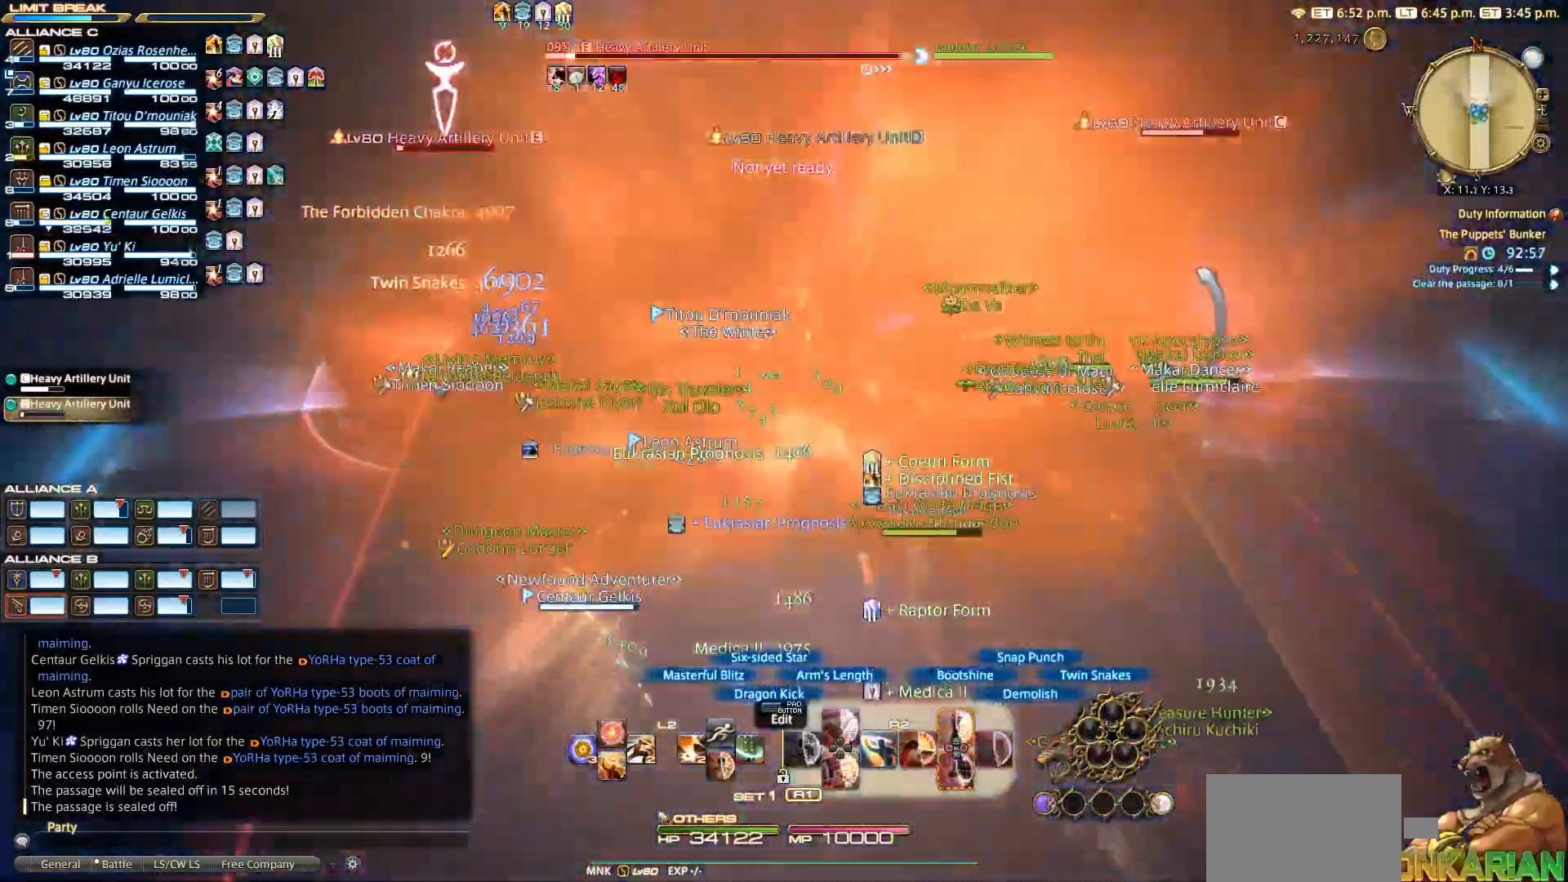
{"dt_ms": 500, "buttons": ["TRIANGLE", "R2"], "left_stick": "center", "right_stick": "center", "events": [[100, "left_stick", "up"], [133, "right_stick", "center"], [183, "CIRCLE", "up"], [183, "left_stick", "left"], [267, "left_stick", "center"], [500, "TRIANGLE", "down"]]}
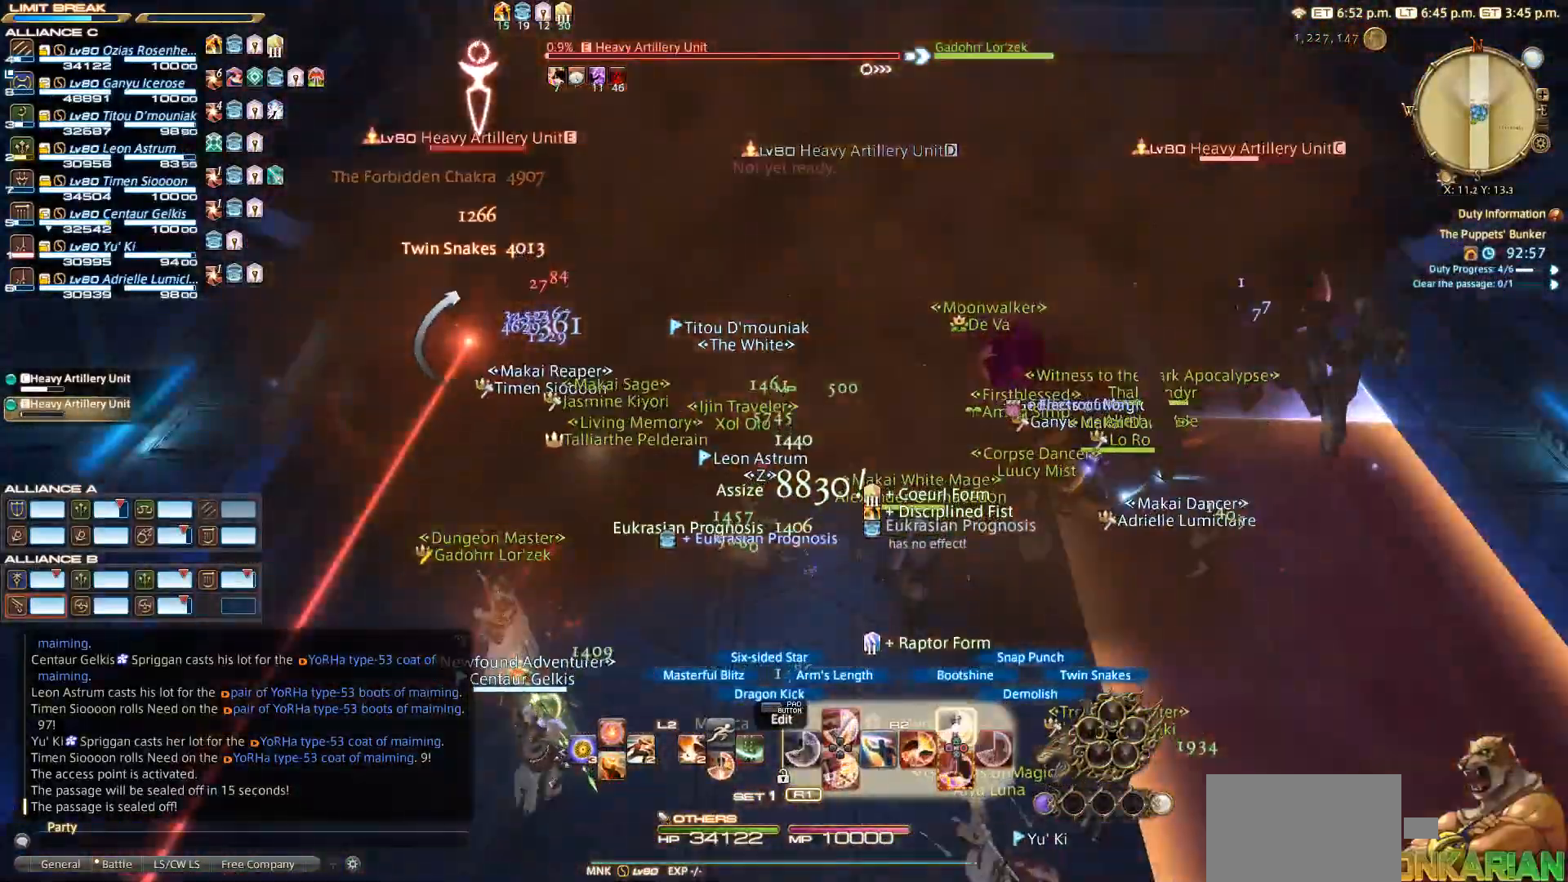
{"dt_ms": 500, "buttons": ["R2"], "left_stick": "down", "right_stick": "center", "events": [[17, "left_stick", "left"], [67, "TRIANGLE", "up"], [183, "TRIANGLE", "down"], [233, "TRIANGLE", "up"], [300, "TRIANGLE", "down"], [500, "TRIANGLE", "up"], [500, "left_stick", "down"]]}
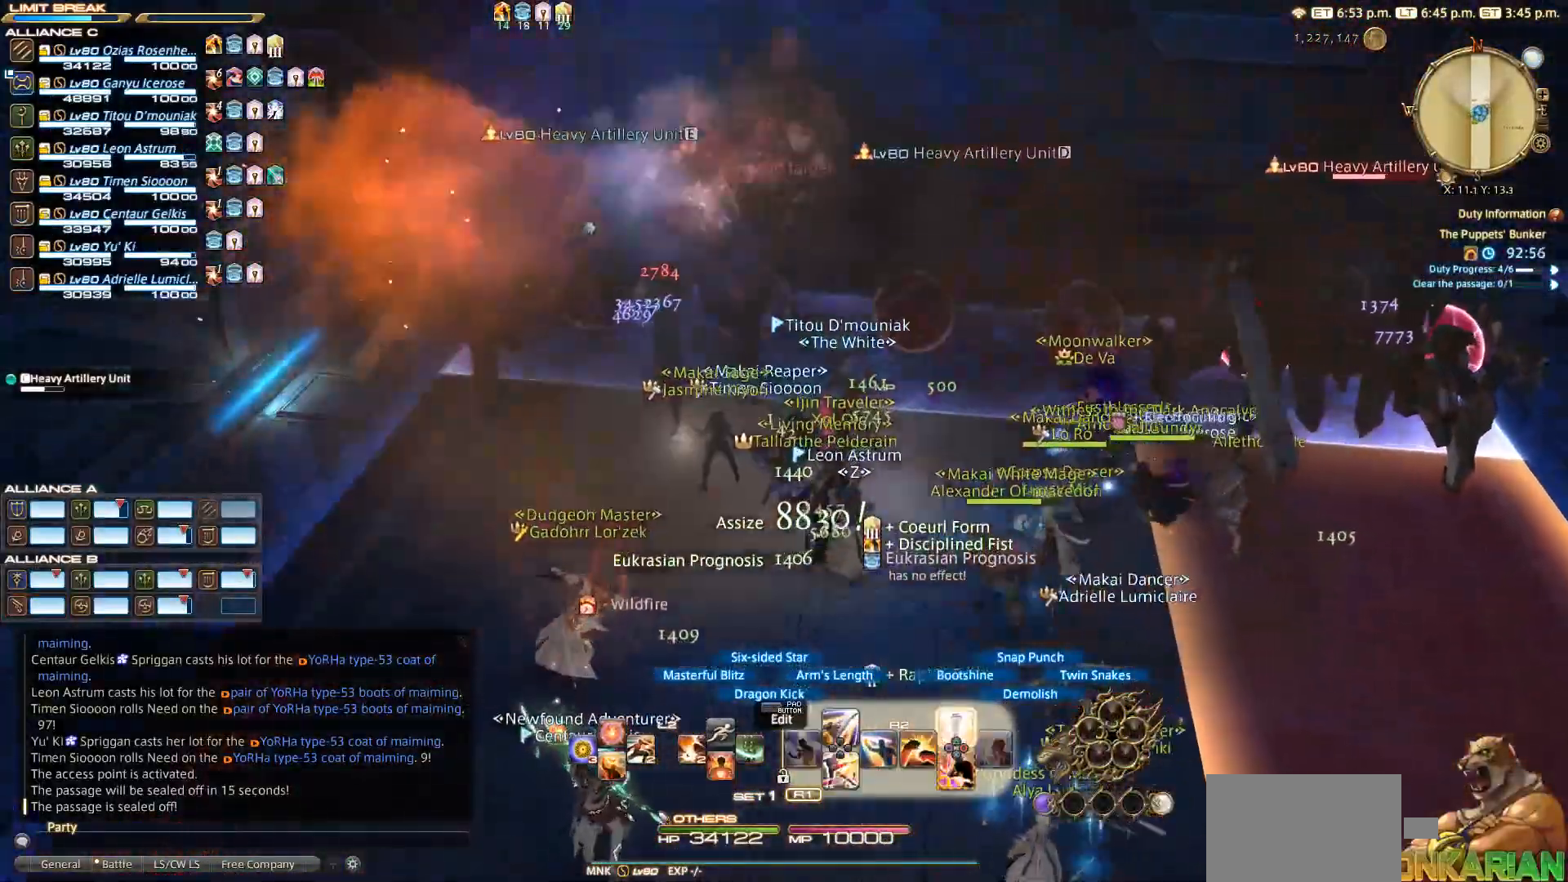
{"dt_ms": 500, "buttons": ["R2"], "left_stick": "down-right", "right_stick": "center", "events": [[17, "left_stick", "down-right"]]}
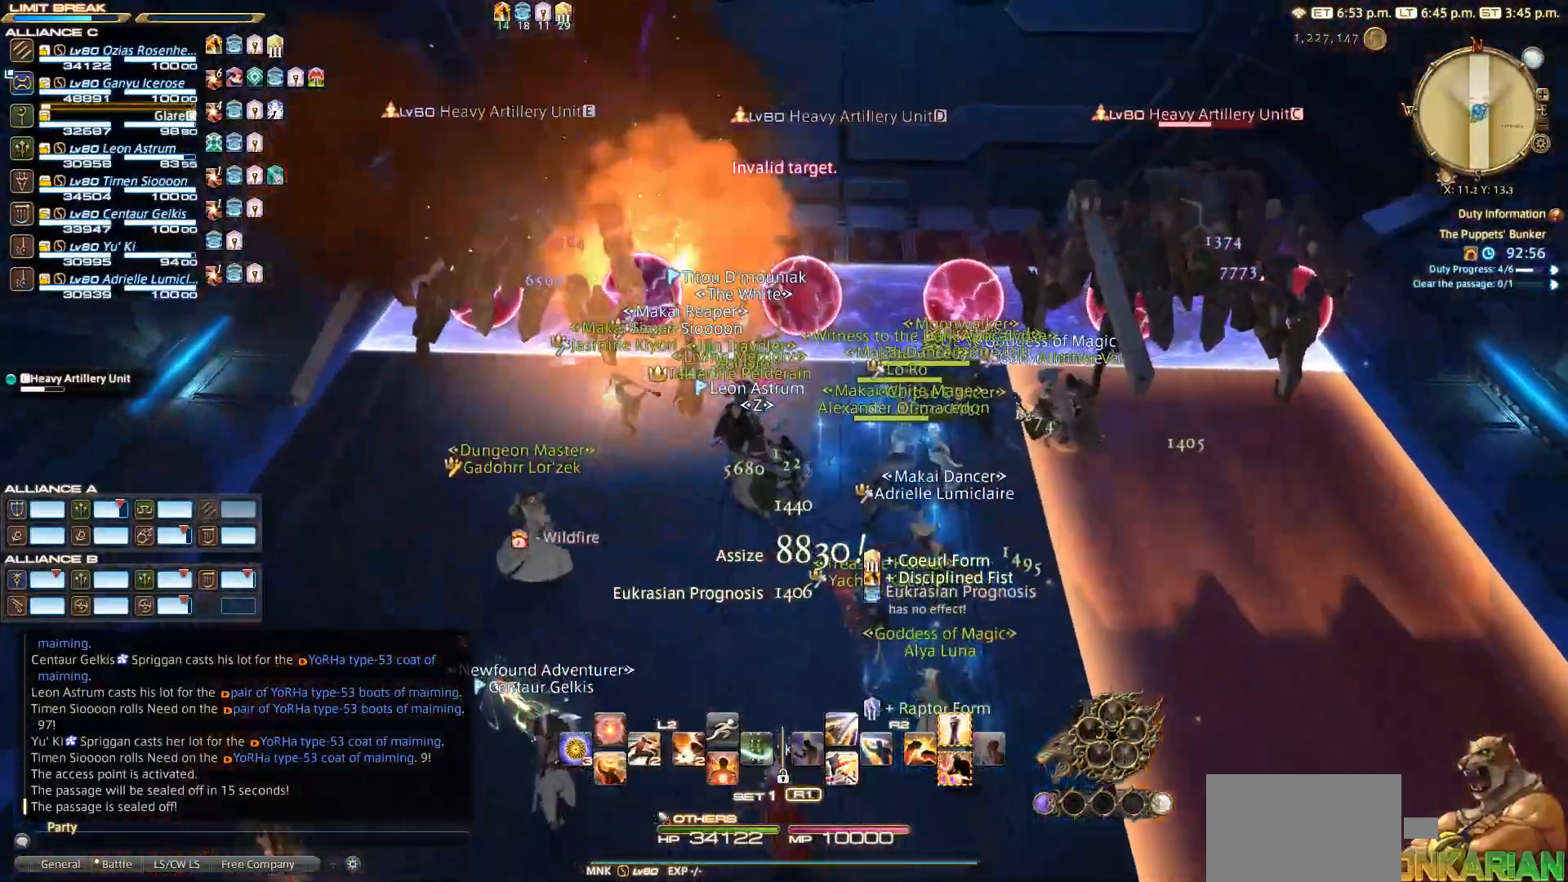
{"dt_ms": 500, "buttons": [], "left_stick": "up", "right_stick": "center", "events": [[33, "R2", "up"], [317, "left_stick", "right"], [483, "left_stick", "up"]]}
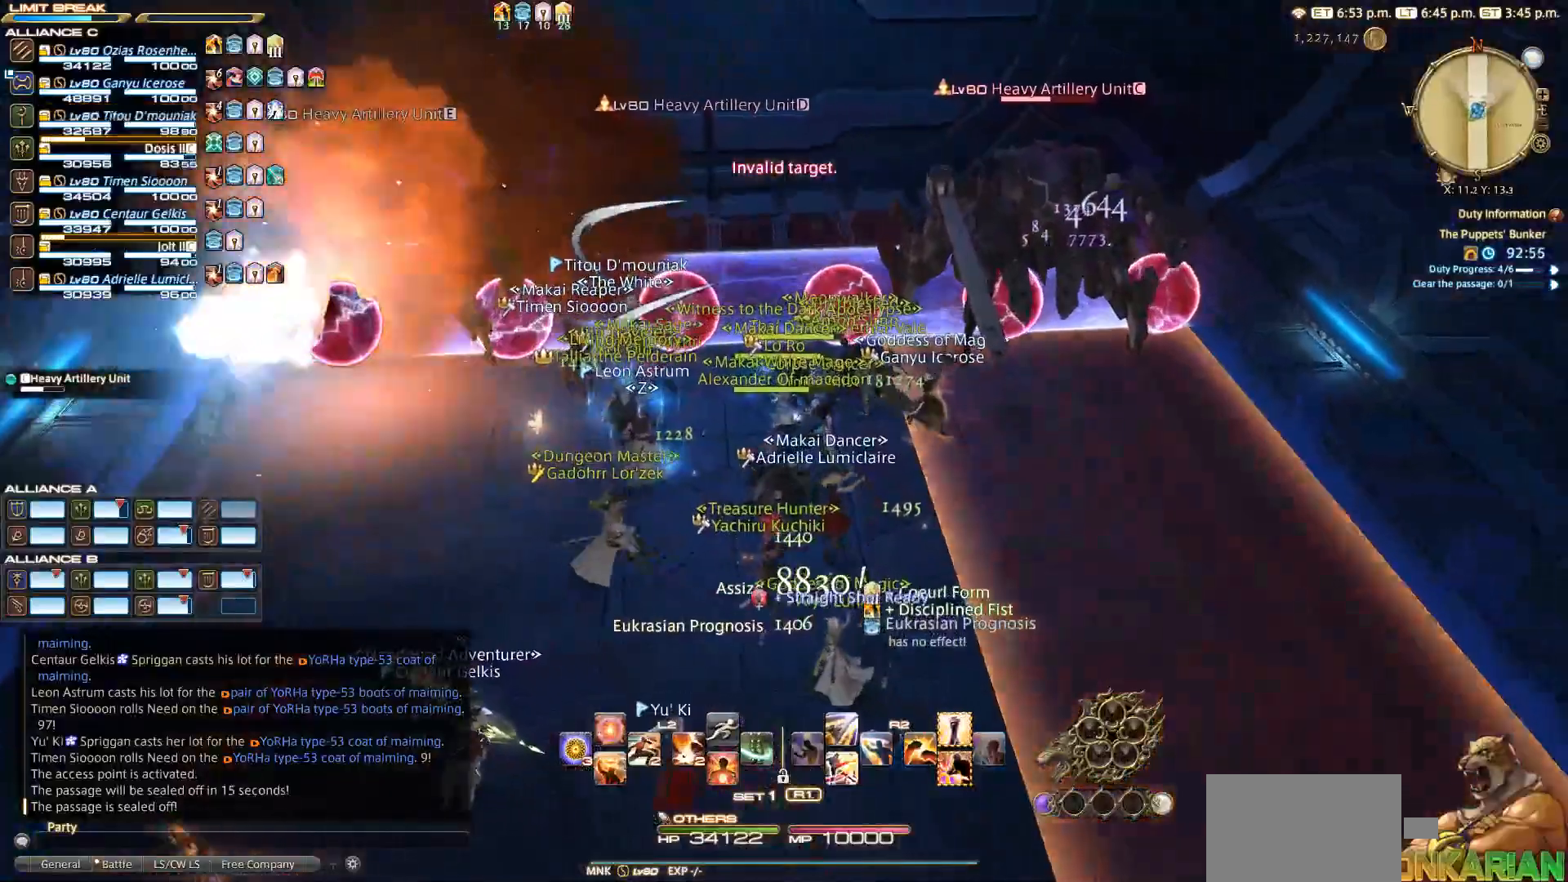
{"dt_ms": 500, "buttons": [], "left_stick": "center", "right_stick": "center", "events": [[117, "left_stick", "center"]]}
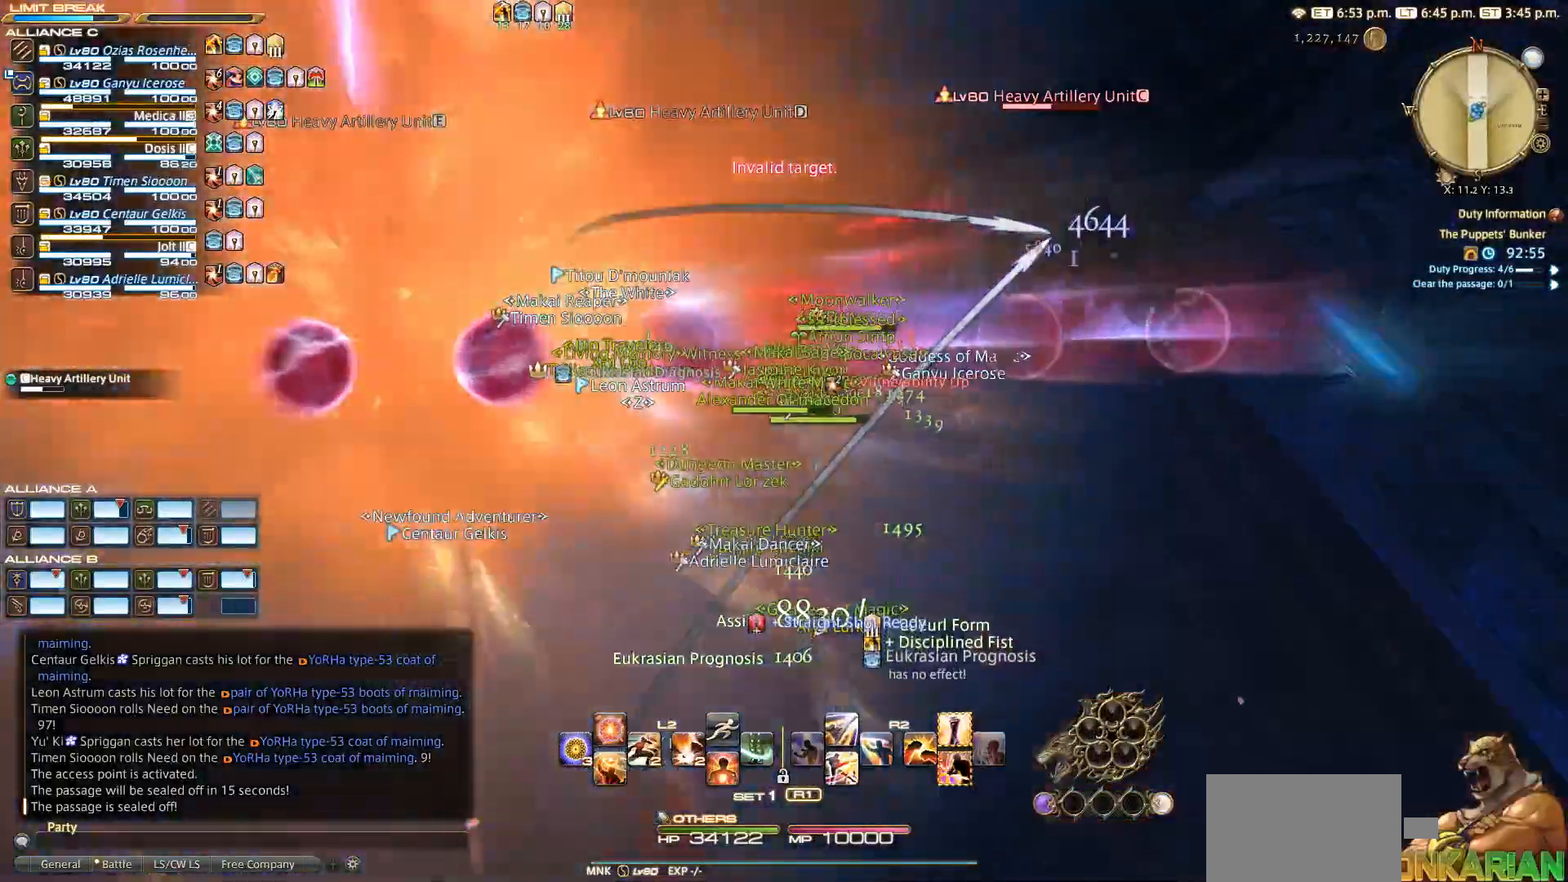
{"dt_ms": 500, "buttons": [], "left_stick": "up", "right_stick": "center", "events": [[267, "left_stick", "up"]]}
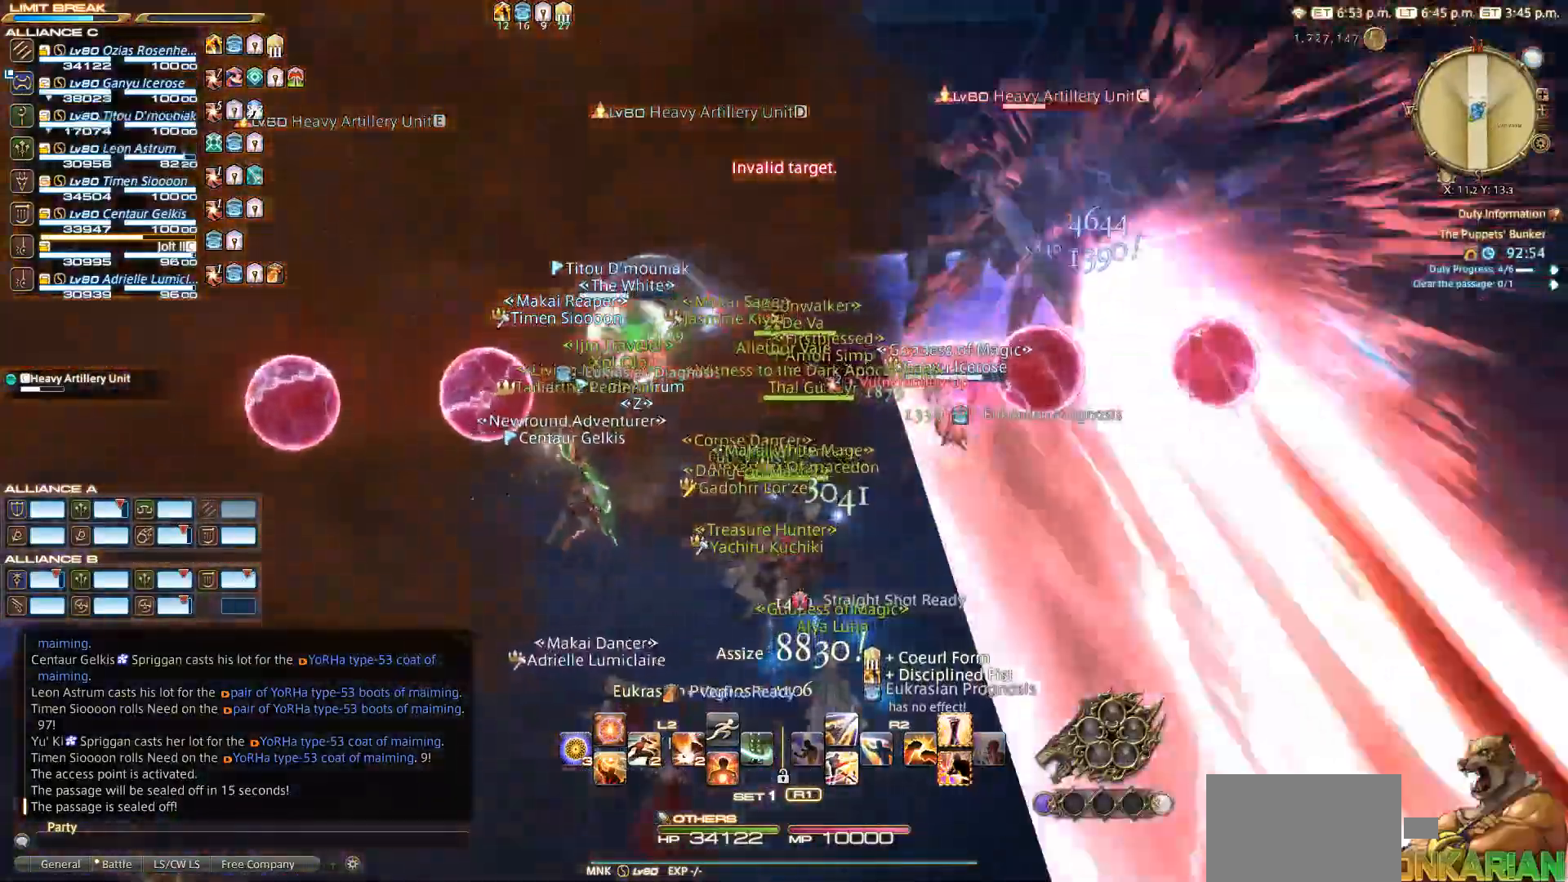
{"dt_ms": 500, "buttons": ["CIRCLE"], "left_stick": "up", "right_stick": "center", "events": [[300, "right_stick", "right"], [417, "right_stick", "center"], [483, "CIRCLE", "down"]]}